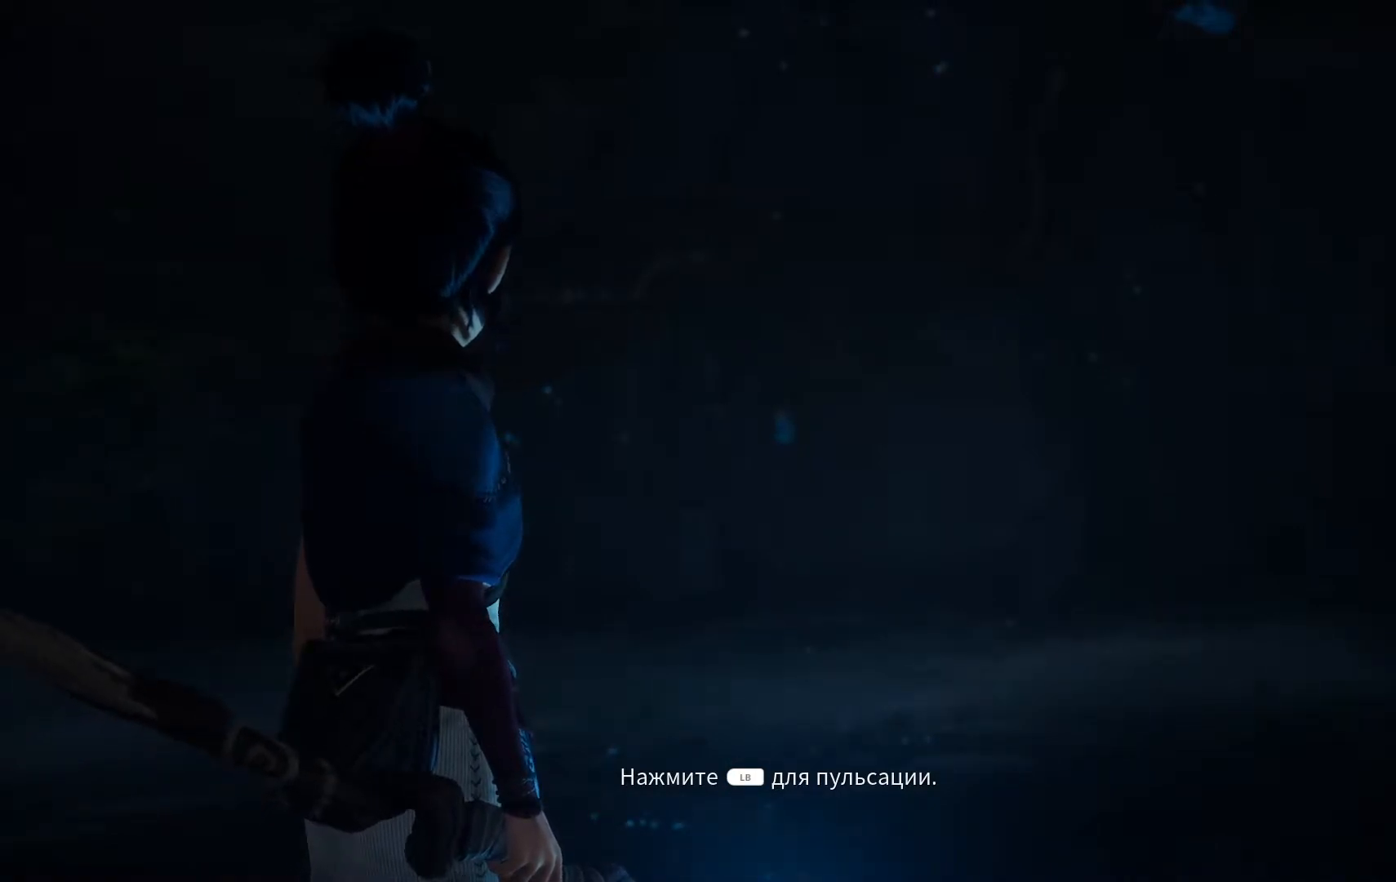
Gameplay with a controller (Xbox layout); each line is a JSON object with the inputs held at the frame after it. "events" lists button and stick changes between this image and that frame as [ms after this image, input, new state], when the widget could be followed in between.
{"buttons": ["L2"], "left_stick": "center", "right_stick": "center", "events": [[150, "L2", "down"]]}
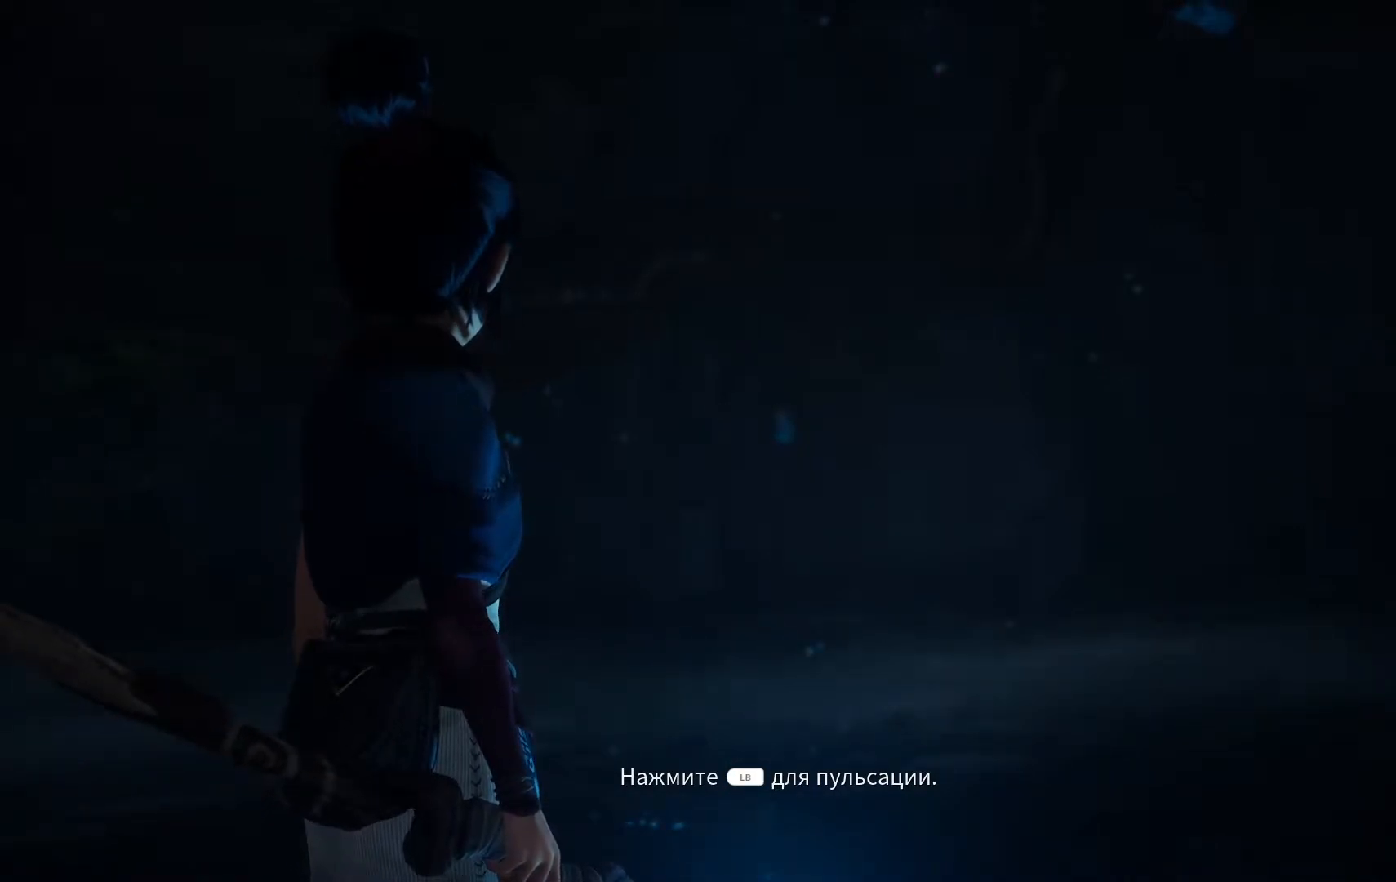
{"buttons": ["L1"], "left_stick": "center", "right_stick": "center", "events": [[201, "L2", "up"], [317, "L1", "down"]]}
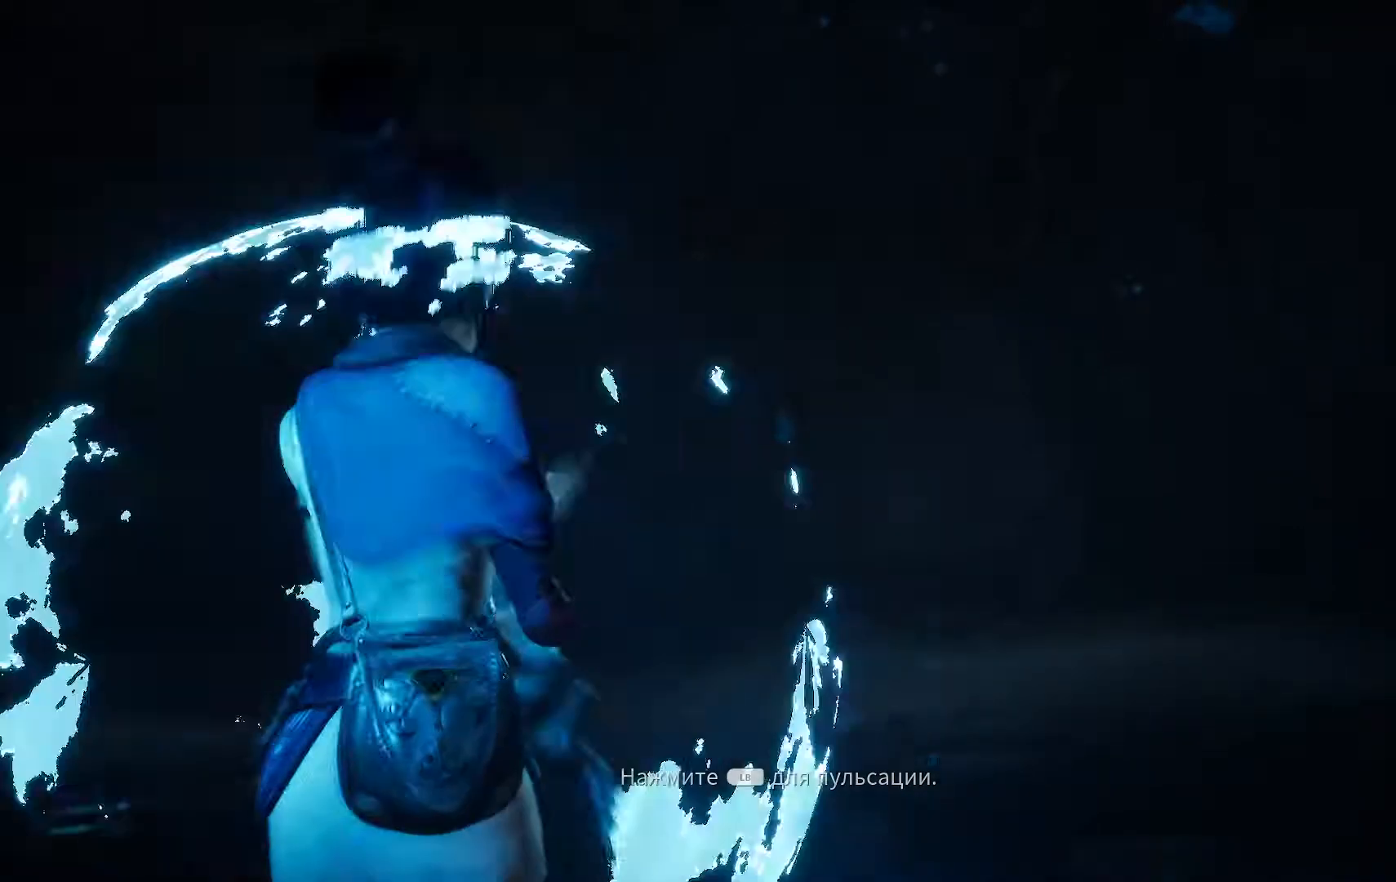
{"buttons": ["L1"], "left_stick": "center", "right_stick": "center", "events": []}
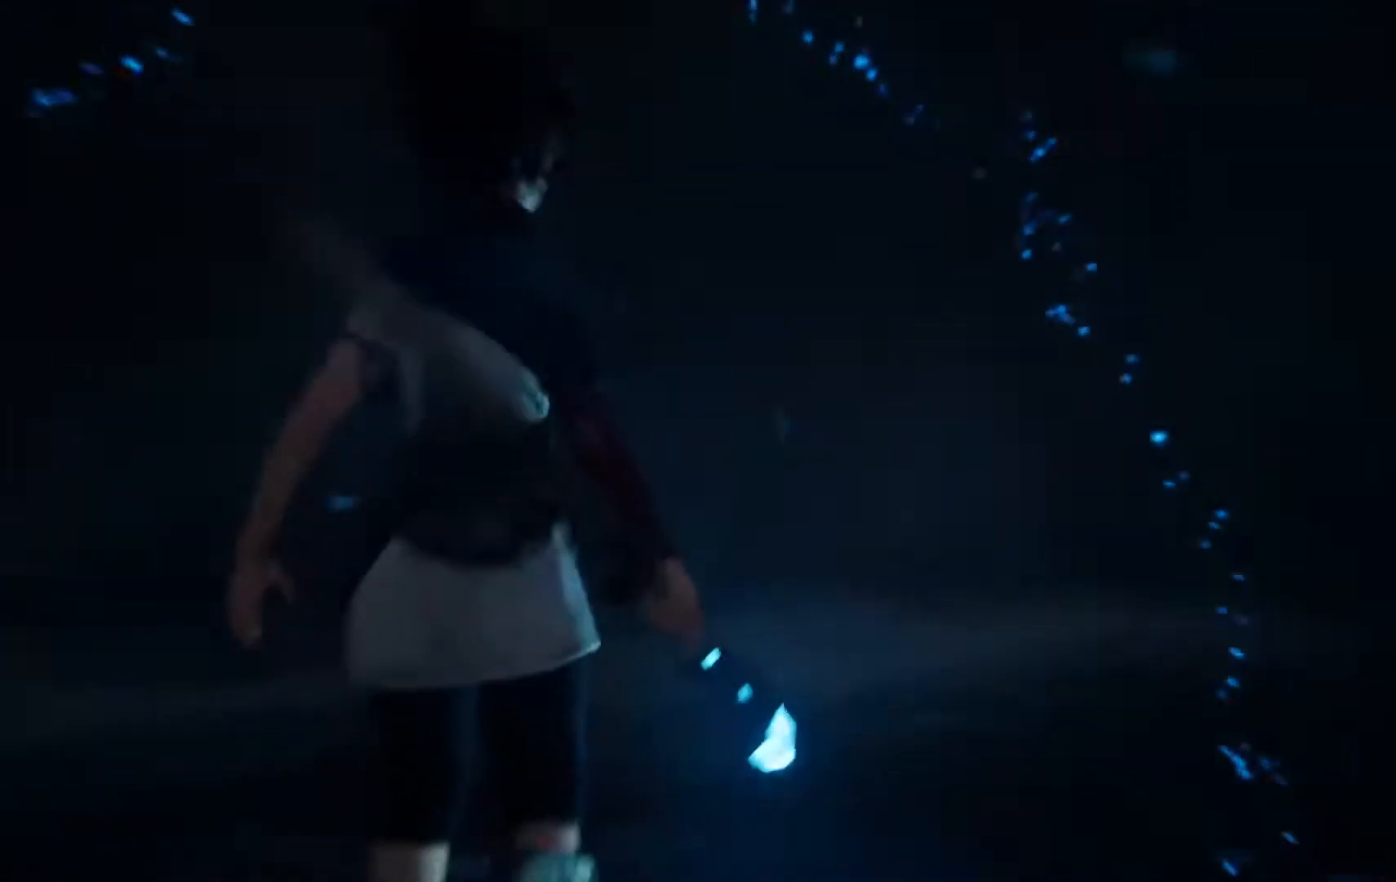
{"buttons": ["L1"], "left_stick": "center", "right_stick": "center", "events": []}
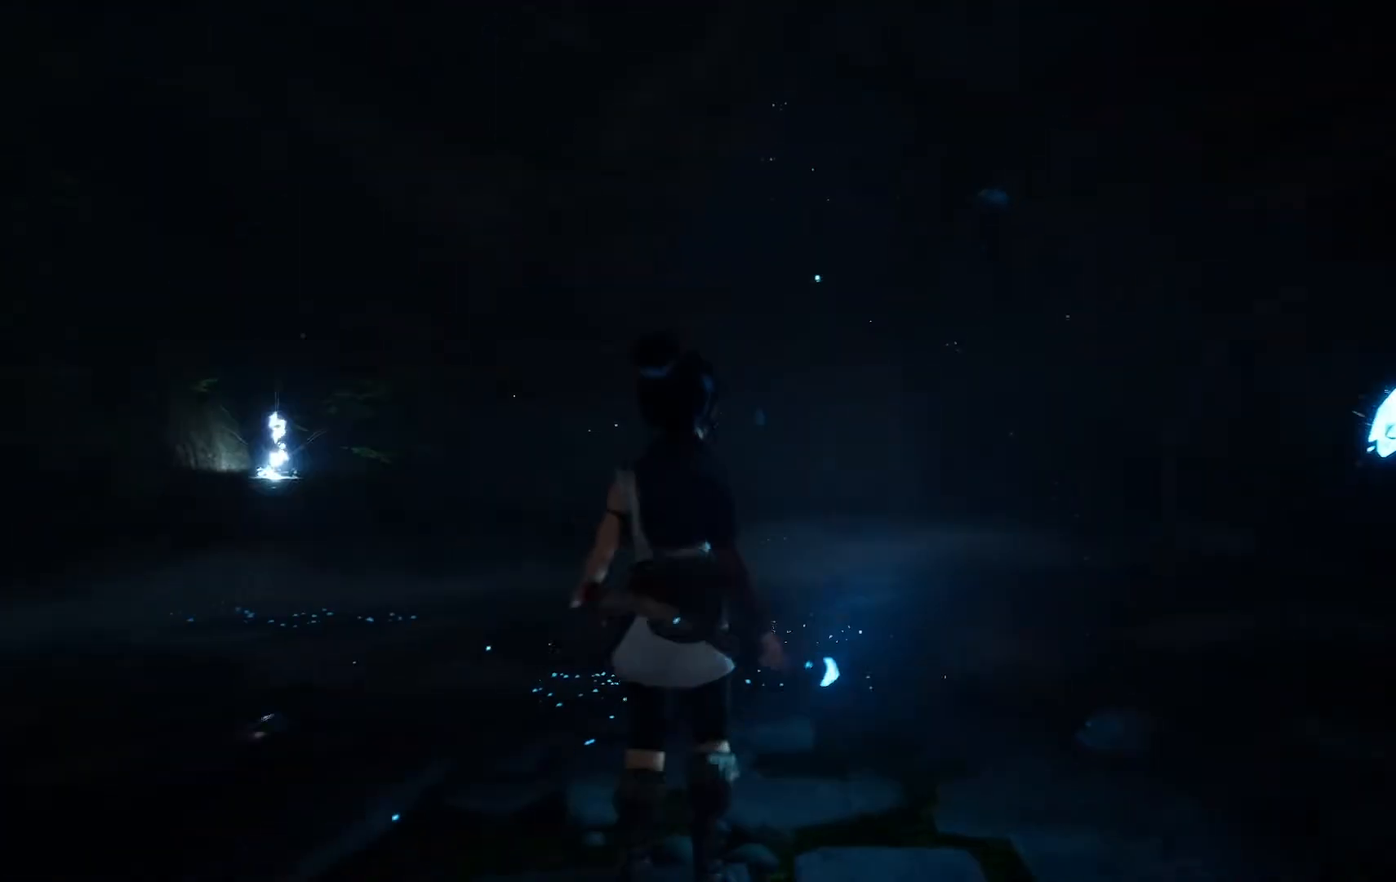
{"buttons": ["L1"], "left_stick": "center", "right_stick": "center", "events": []}
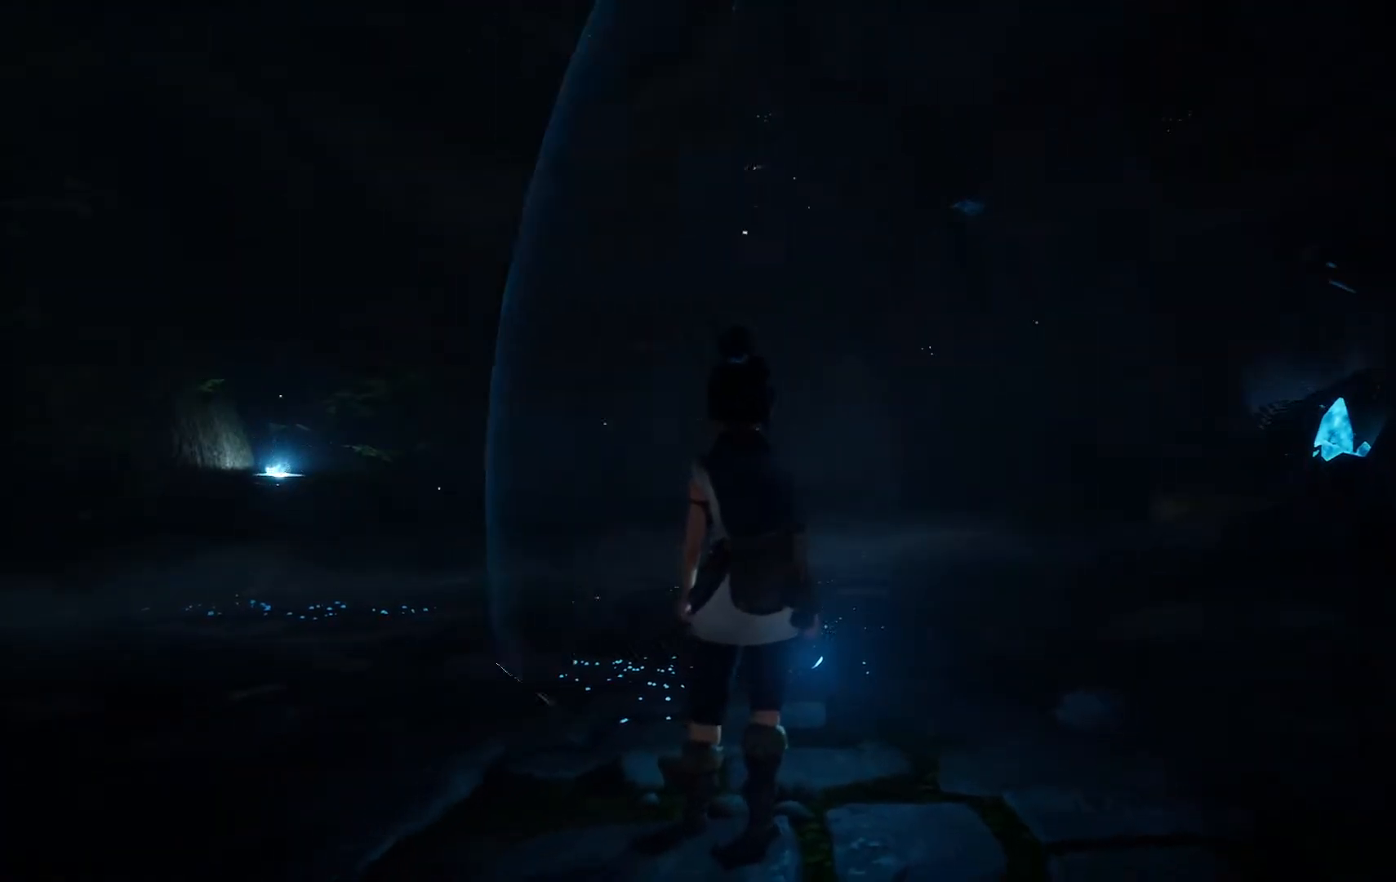
{"buttons": [], "left_stick": "center", "right_stick": "center", "events": [[367, "L1", "up"]]}
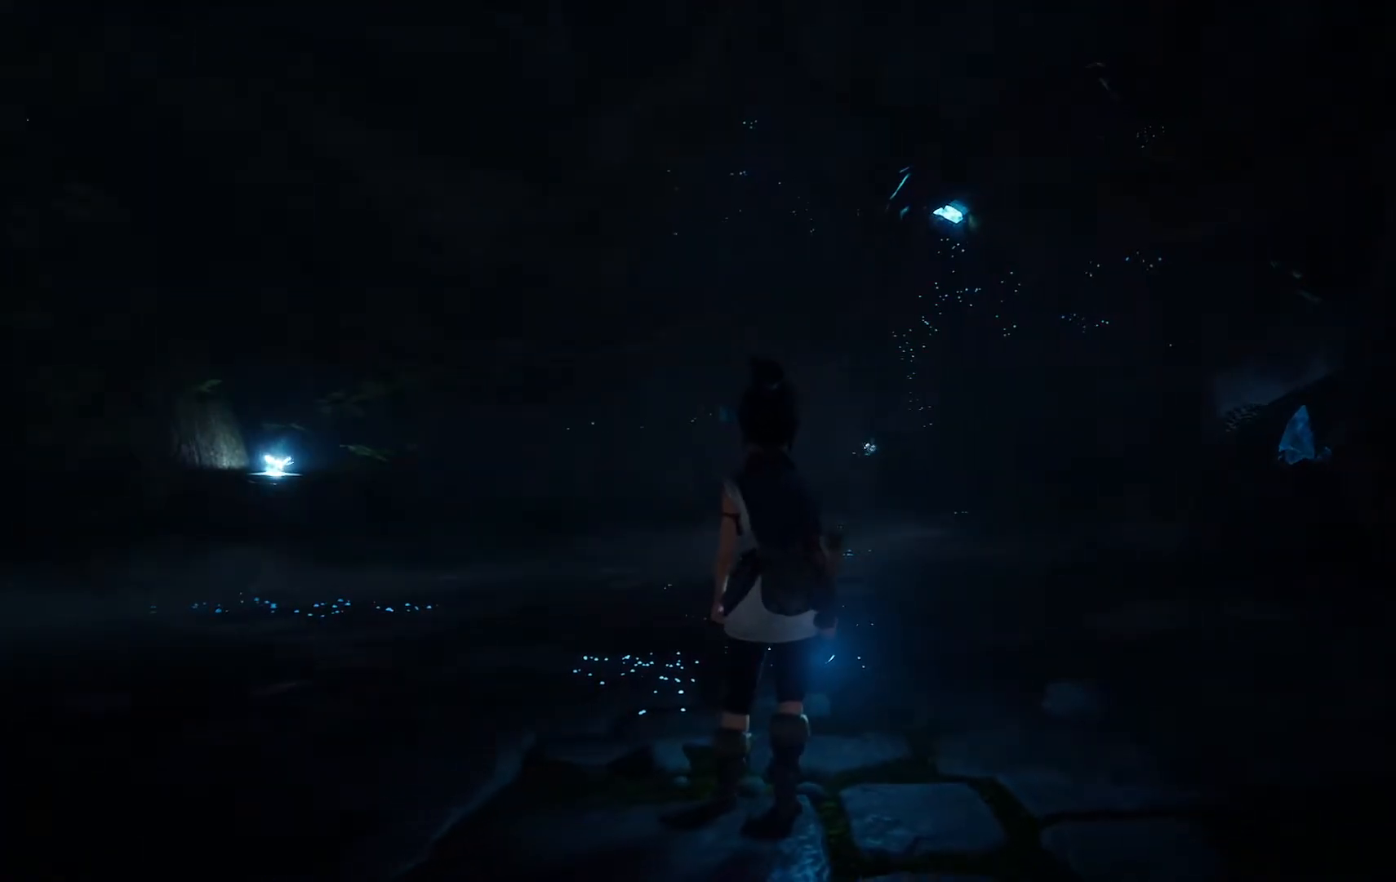
{"buttons": [], "left_stick": "center", "right_stick": "center", "events": []}
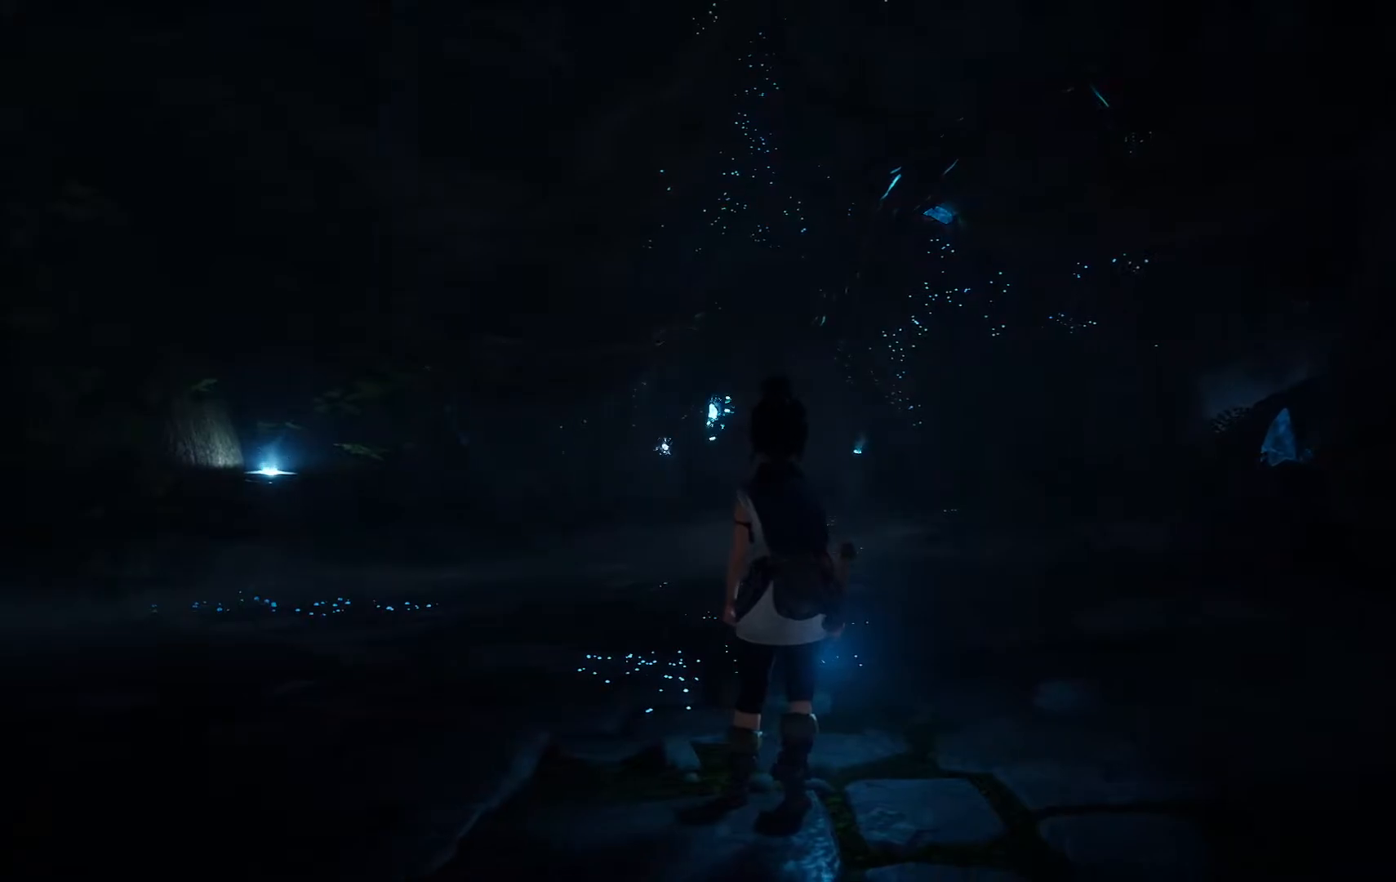
{"buttons": [], "left_stick": "center", "right_stick": "center", "events": []}
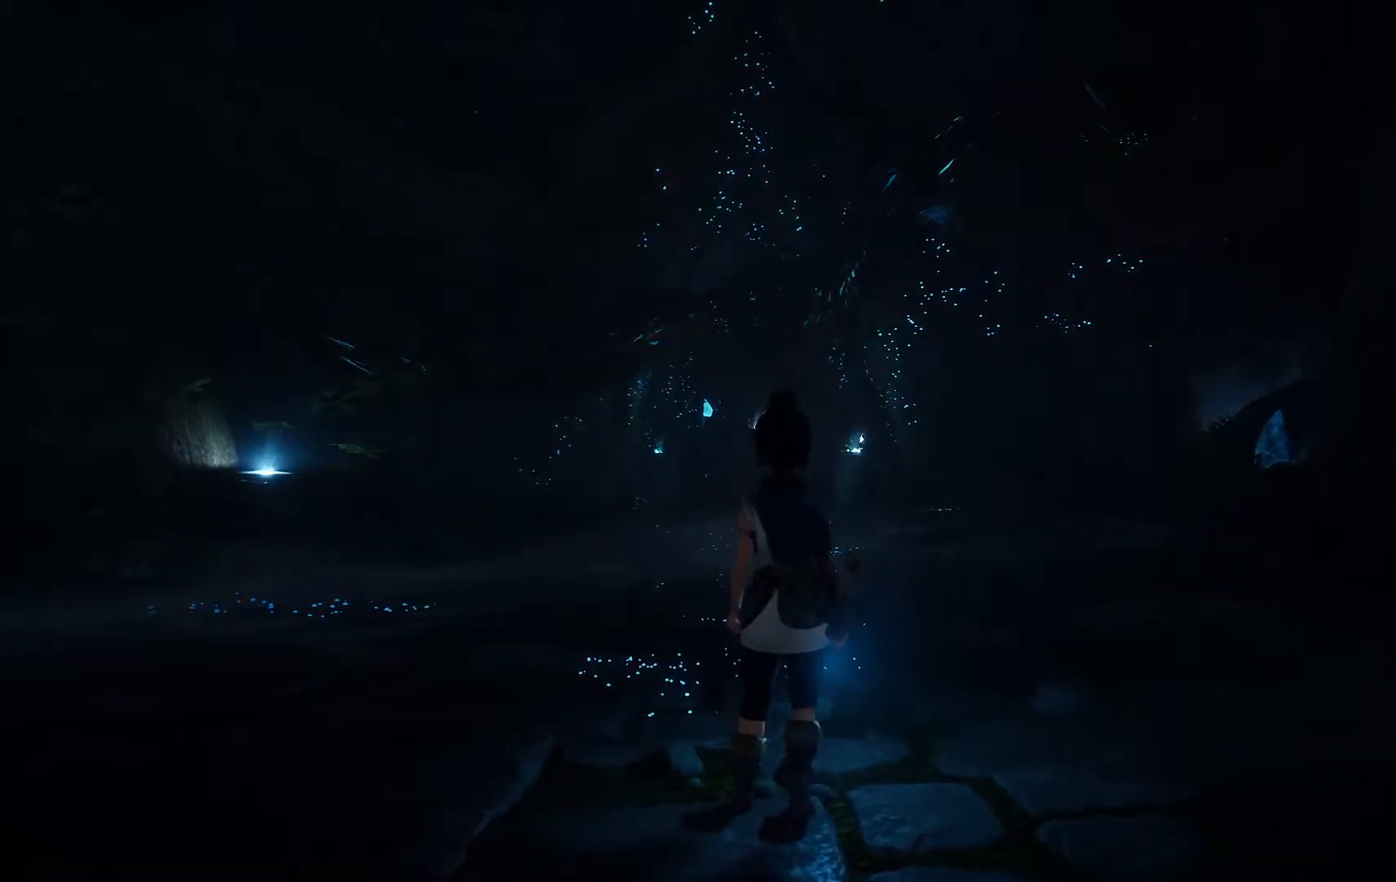
{"buttons": [], "left_stick": "center", "right_stick": "center", "events": []}
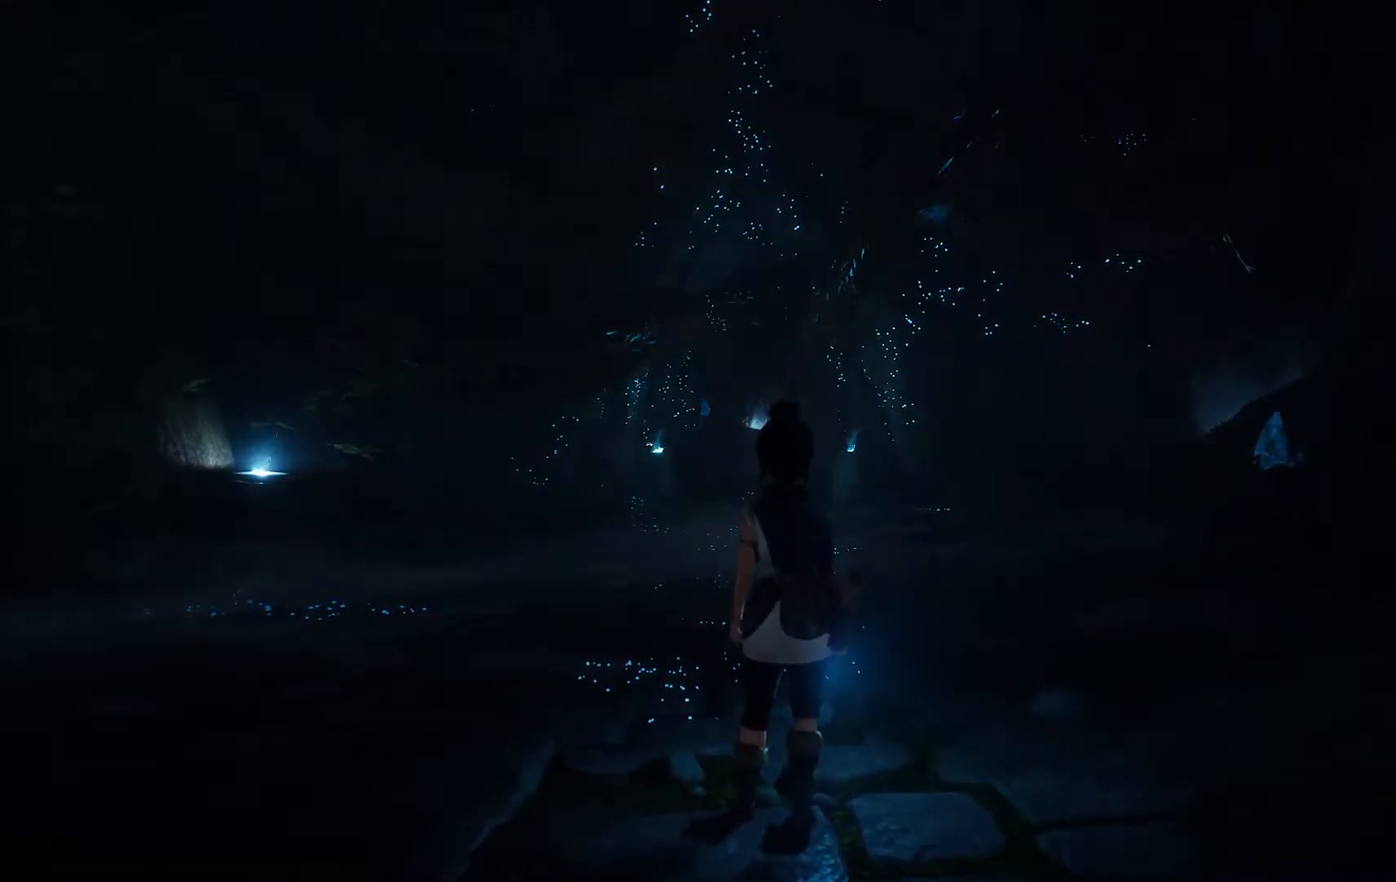
{"buttons": [], "left_stick": "center", "right_stick": "center", "events": []}
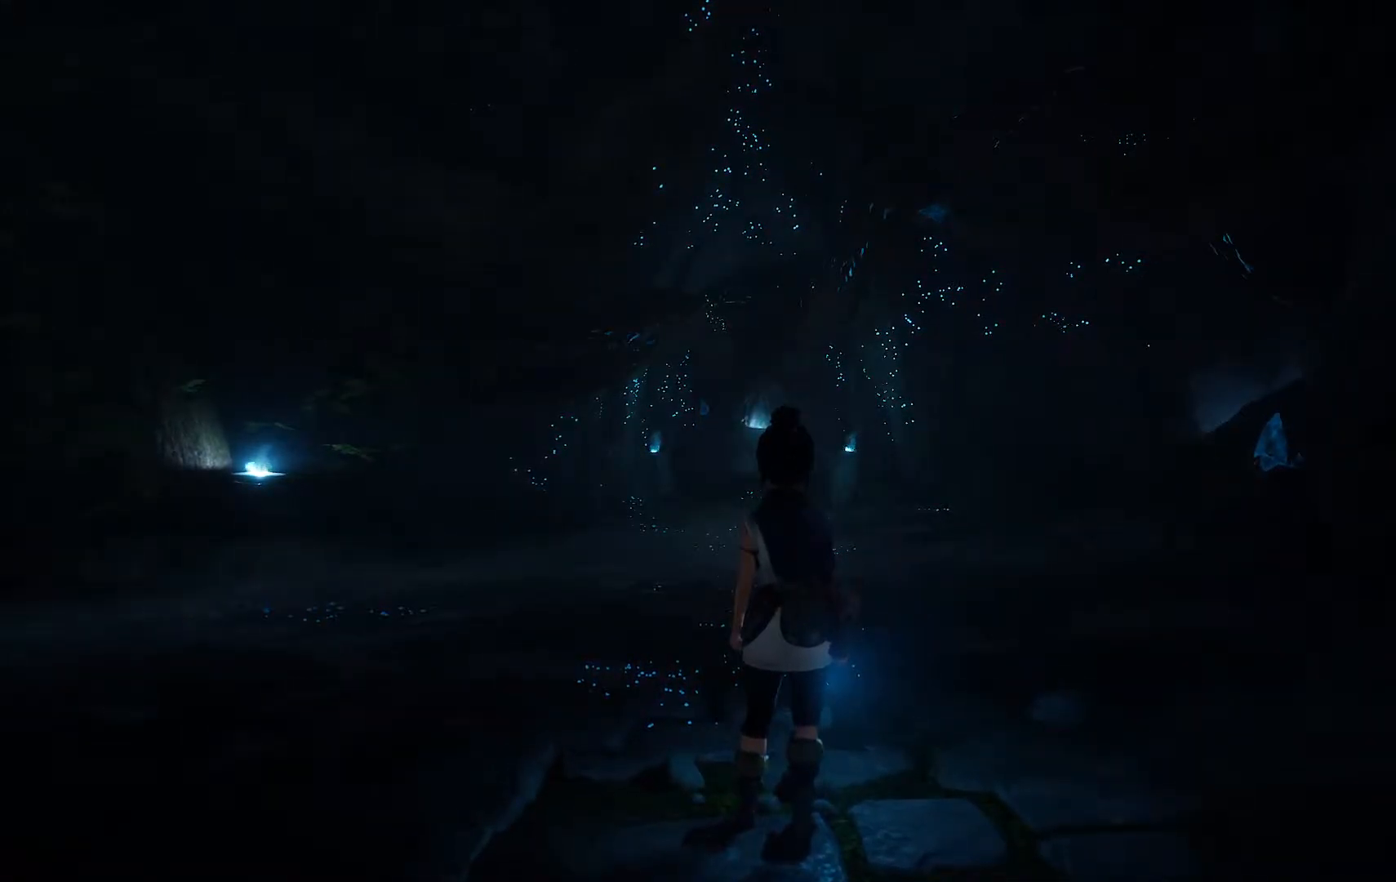
{"buttons": [], "left_stick": "center", "right_stick": "center", "events": []}
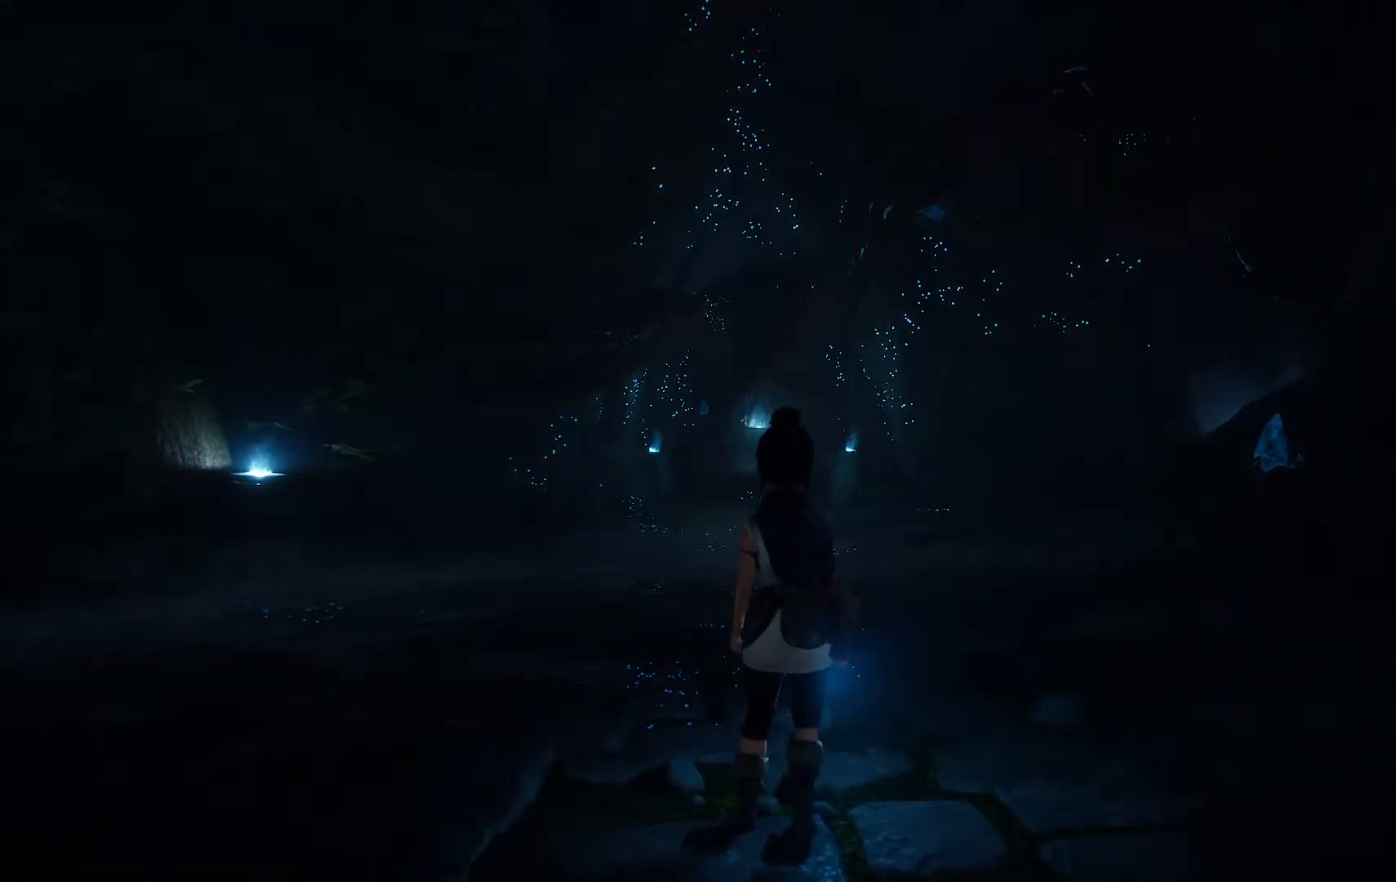
{"buttons": [], "left_stick": "center", "right_stick": "center", "events": []}
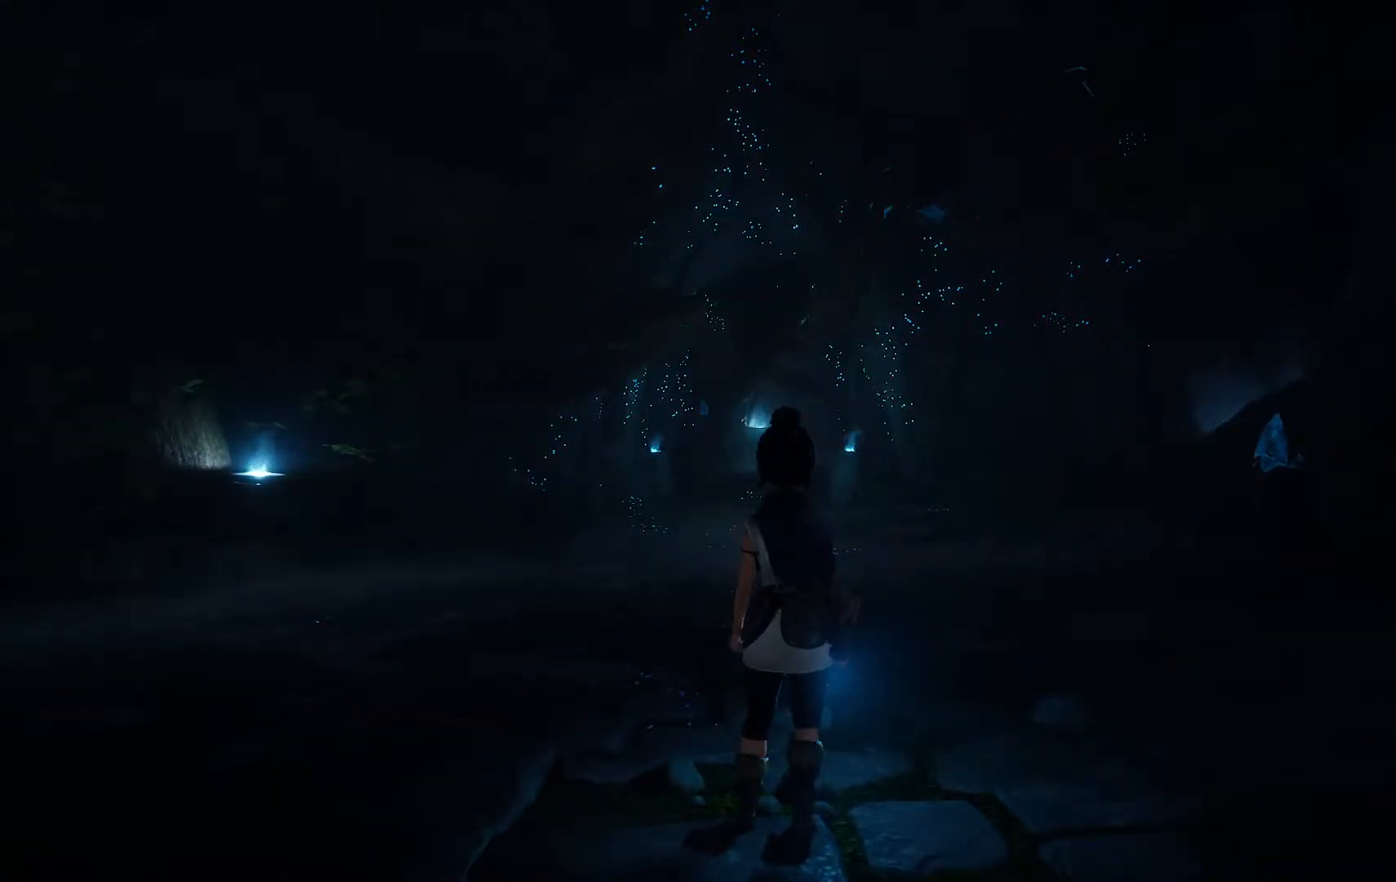
{"buttons": [], "left_stick": "center", "right_stick": "center", "events": []}
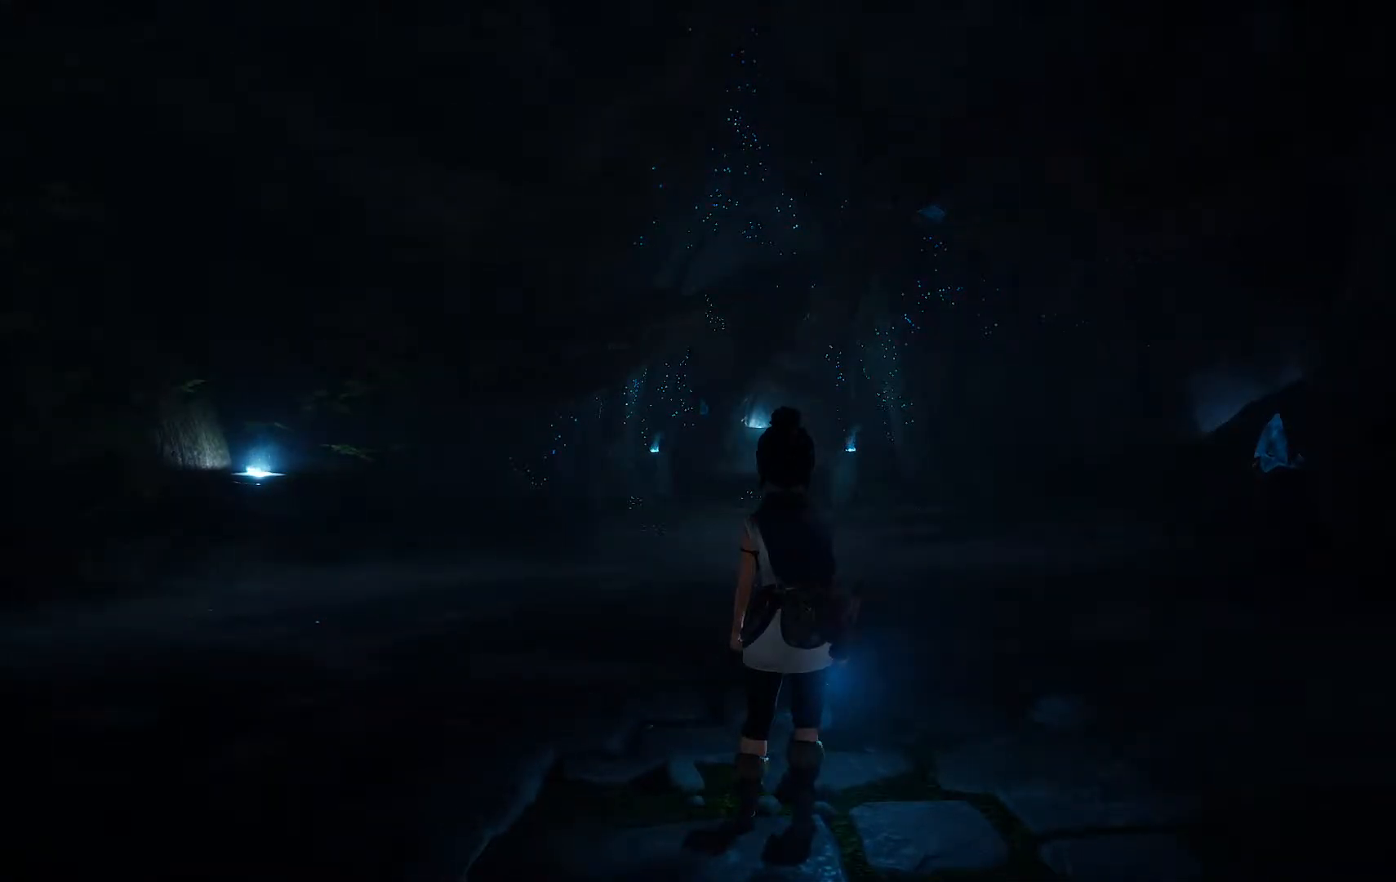
{"buttons": [], "left_stick": "up", "right_stick": "center", "events": [[84, "left_stick", "up"]]}
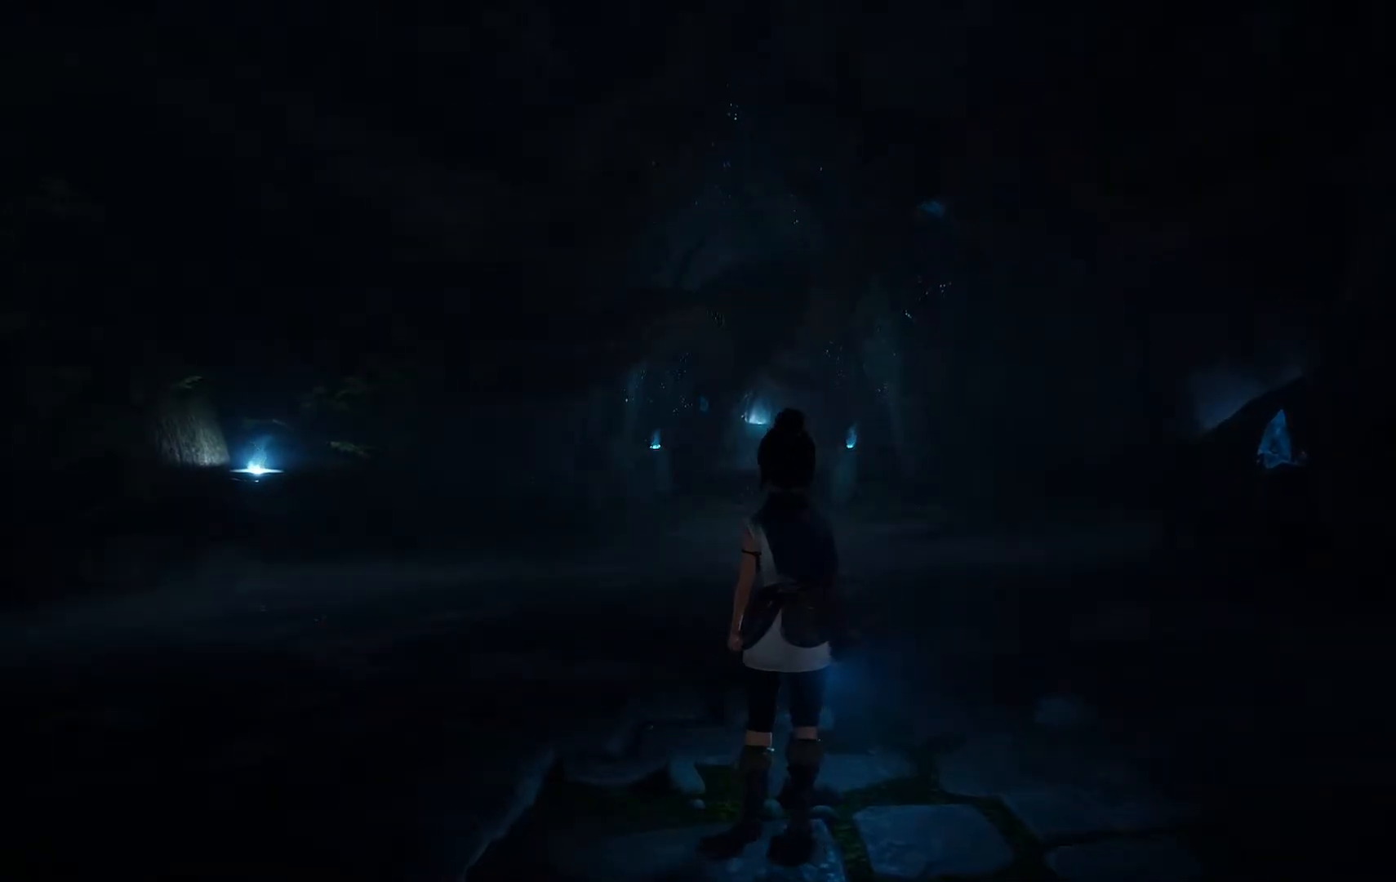
{"buttons": [], "left_stick": "right", "right_stick": "left", "events": [[200, "left_stick", "right"], [350, "right_stick", "left"]]}
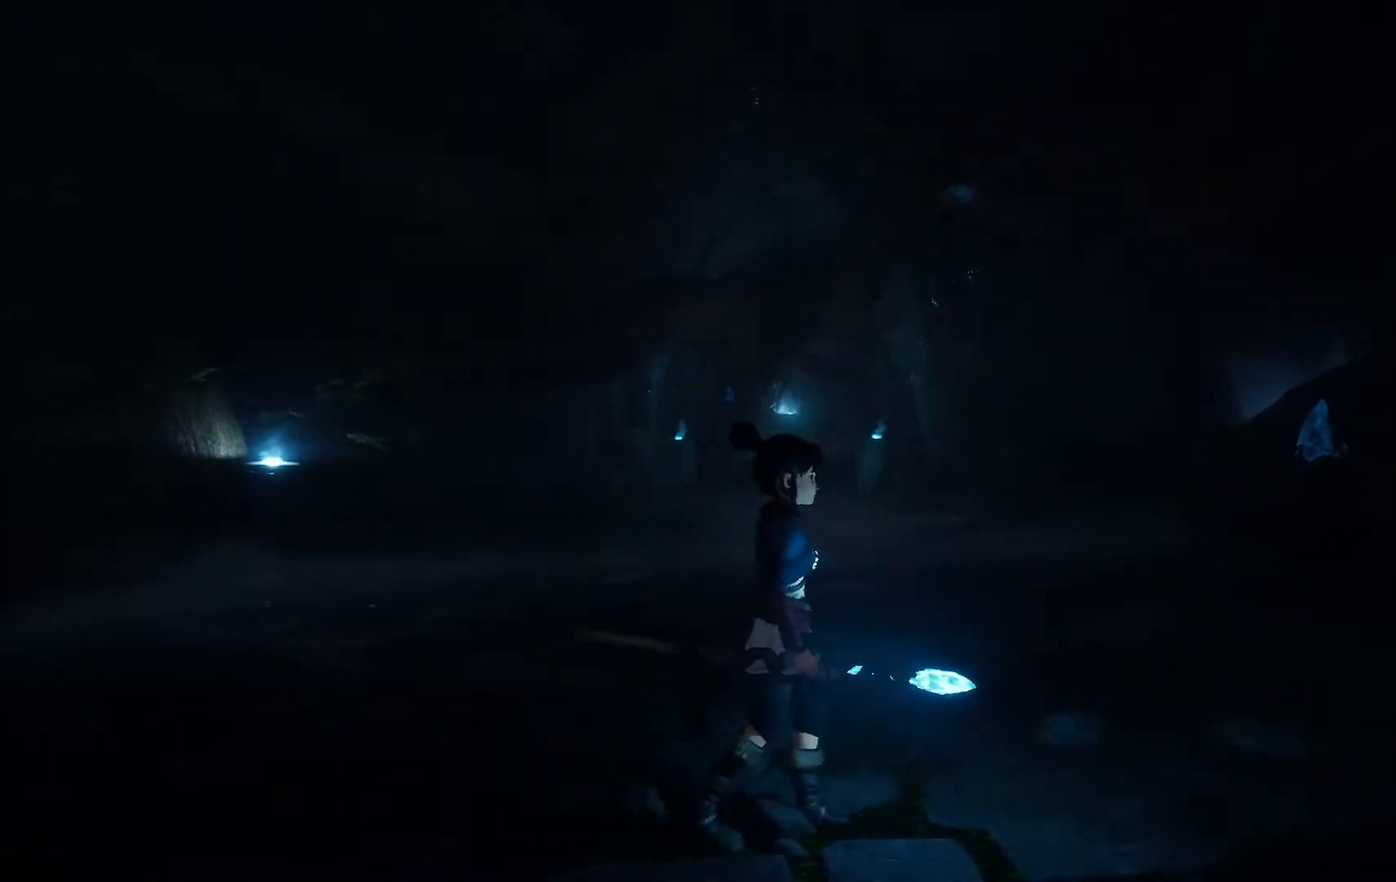
{"buttons": [], "left_stick": "right", "right_stick": "left", "events": []}
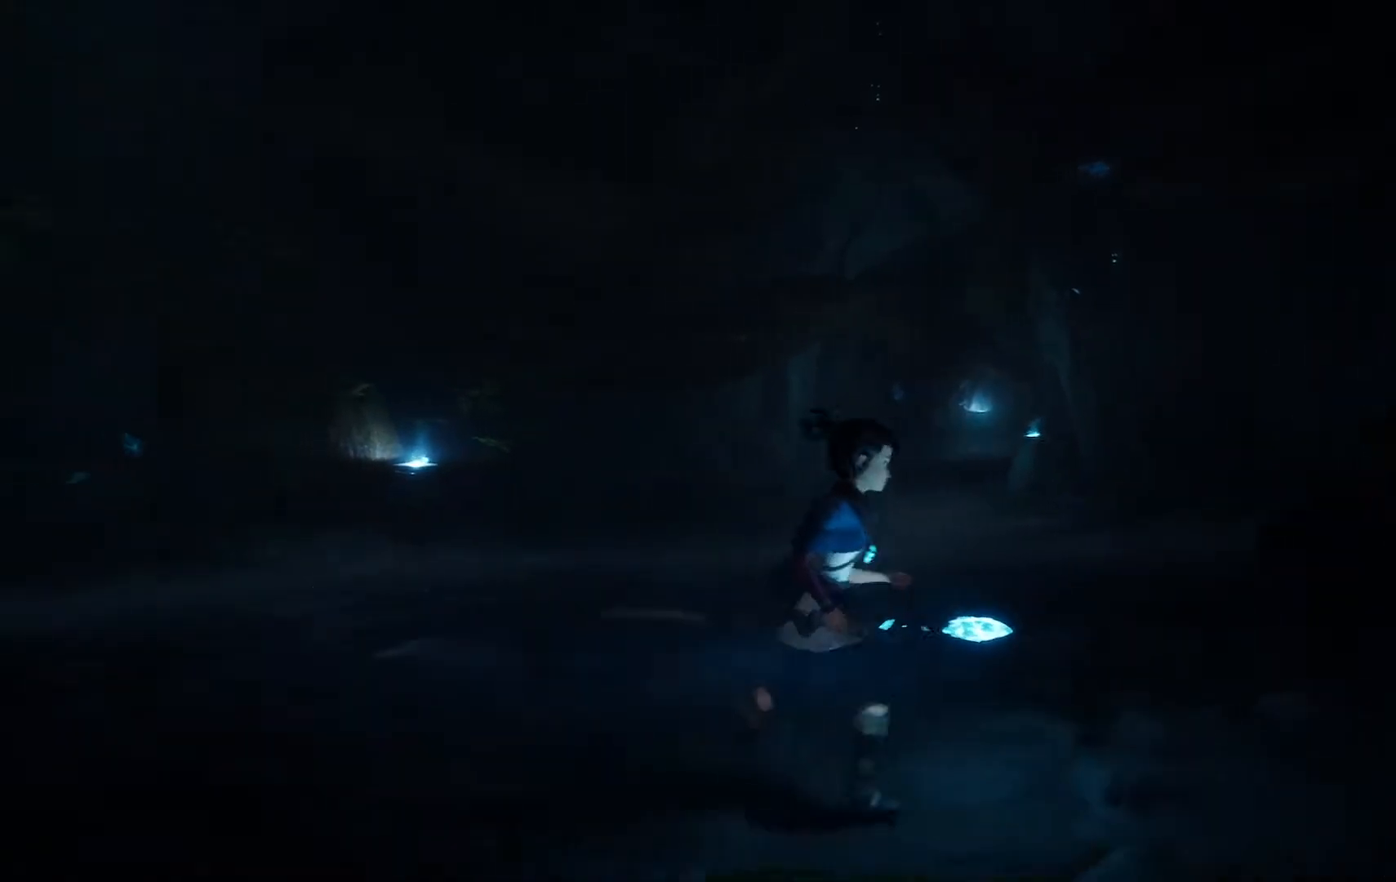
{"buttons": [], "left_stick": "up-left", "right_stick": "down-right", "events": [[17, "left_stick", "up-right"], [17, "right_stick", "center"], [200, "left_stick", "up-left"], [350, "right_stick", "down-right"]]}
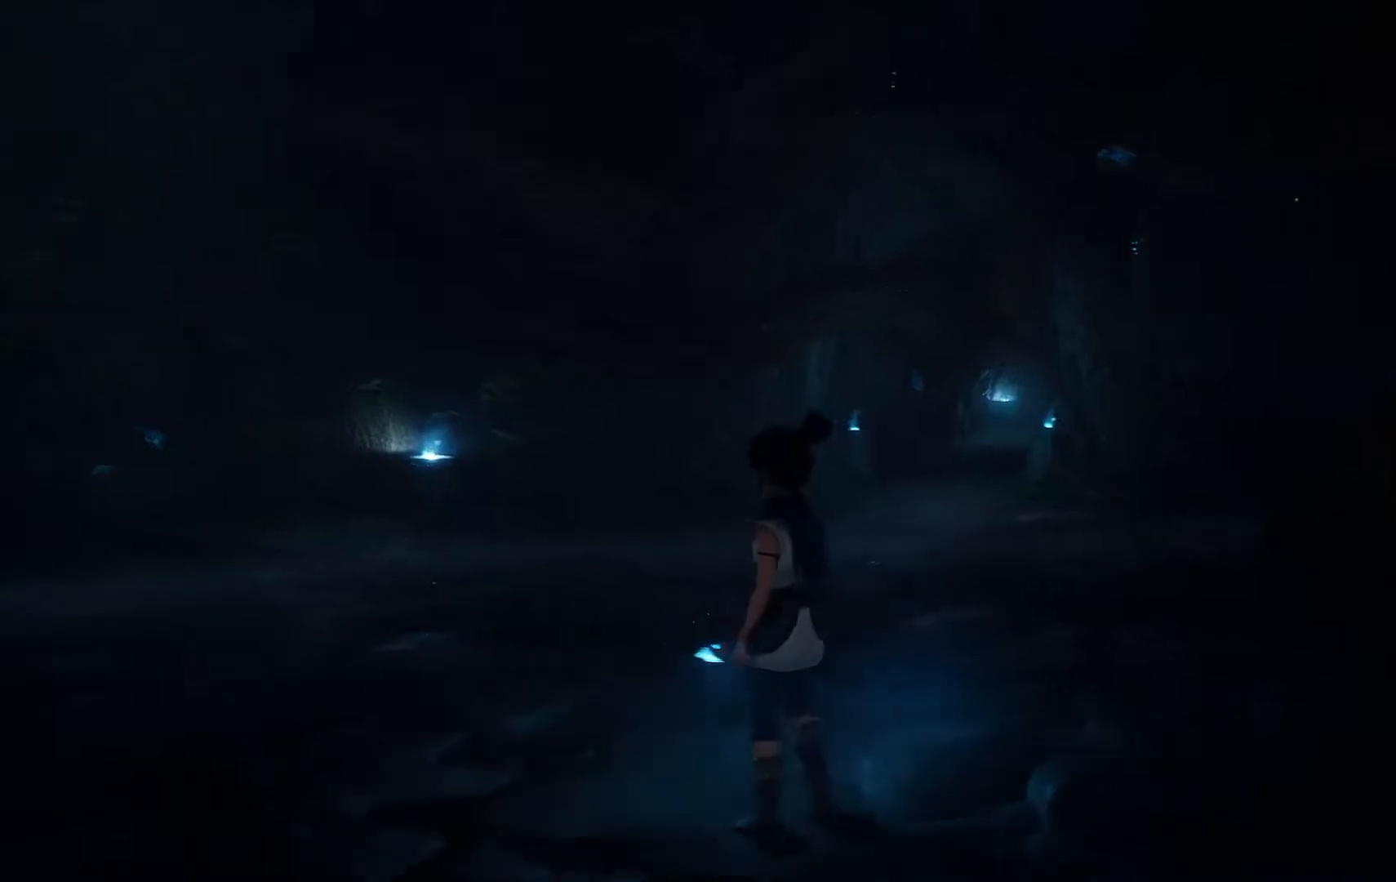
{"buttons": [], "left_stick": "up-left", "right_stick": "center", "events": [[401, "right_stick", "center"]]}
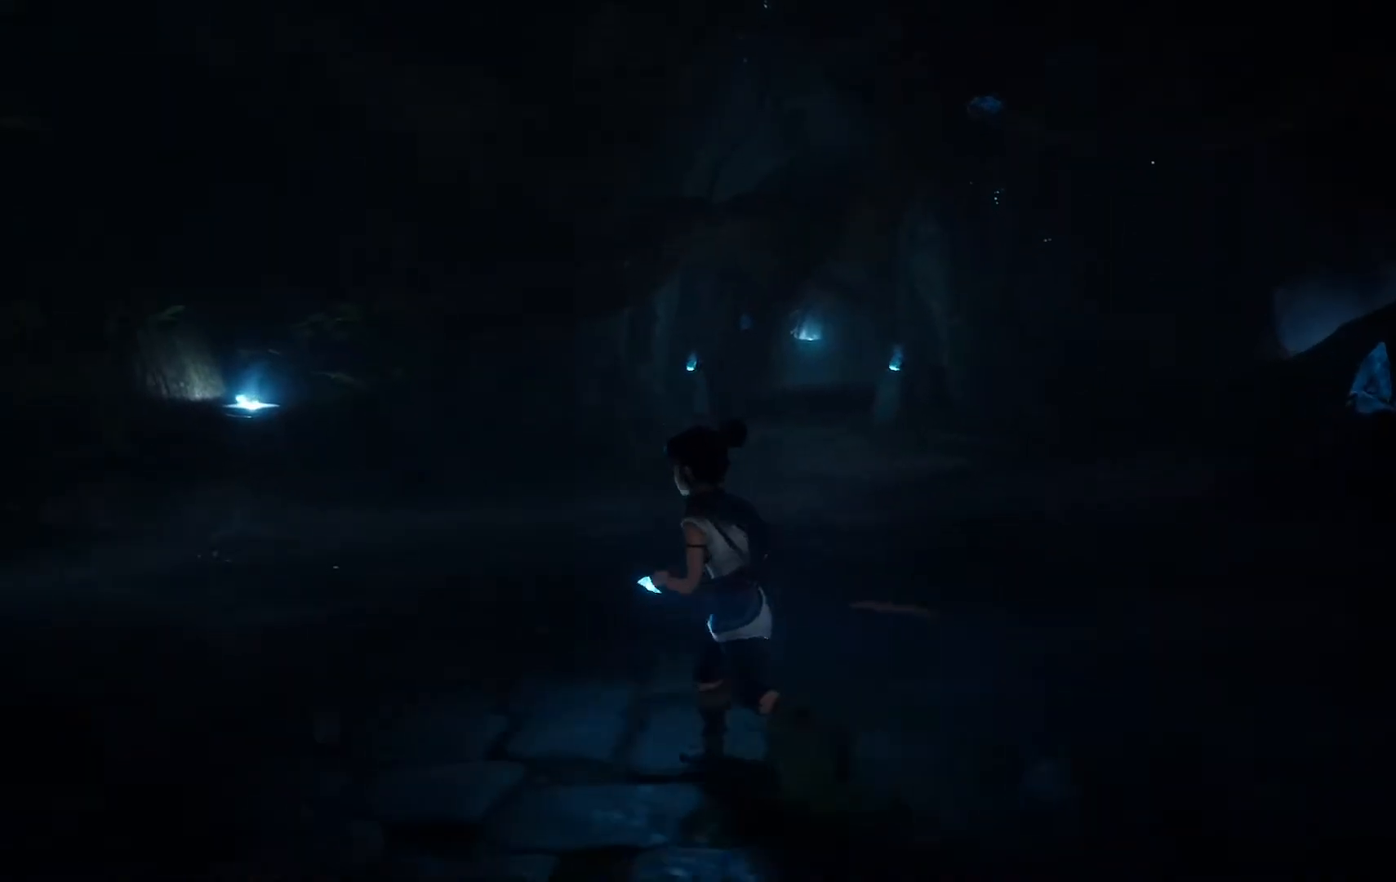
{"buttons": [], "left_stick": "up", "right_stick": "center", "events": [[250, "left_stick", "up"]]}
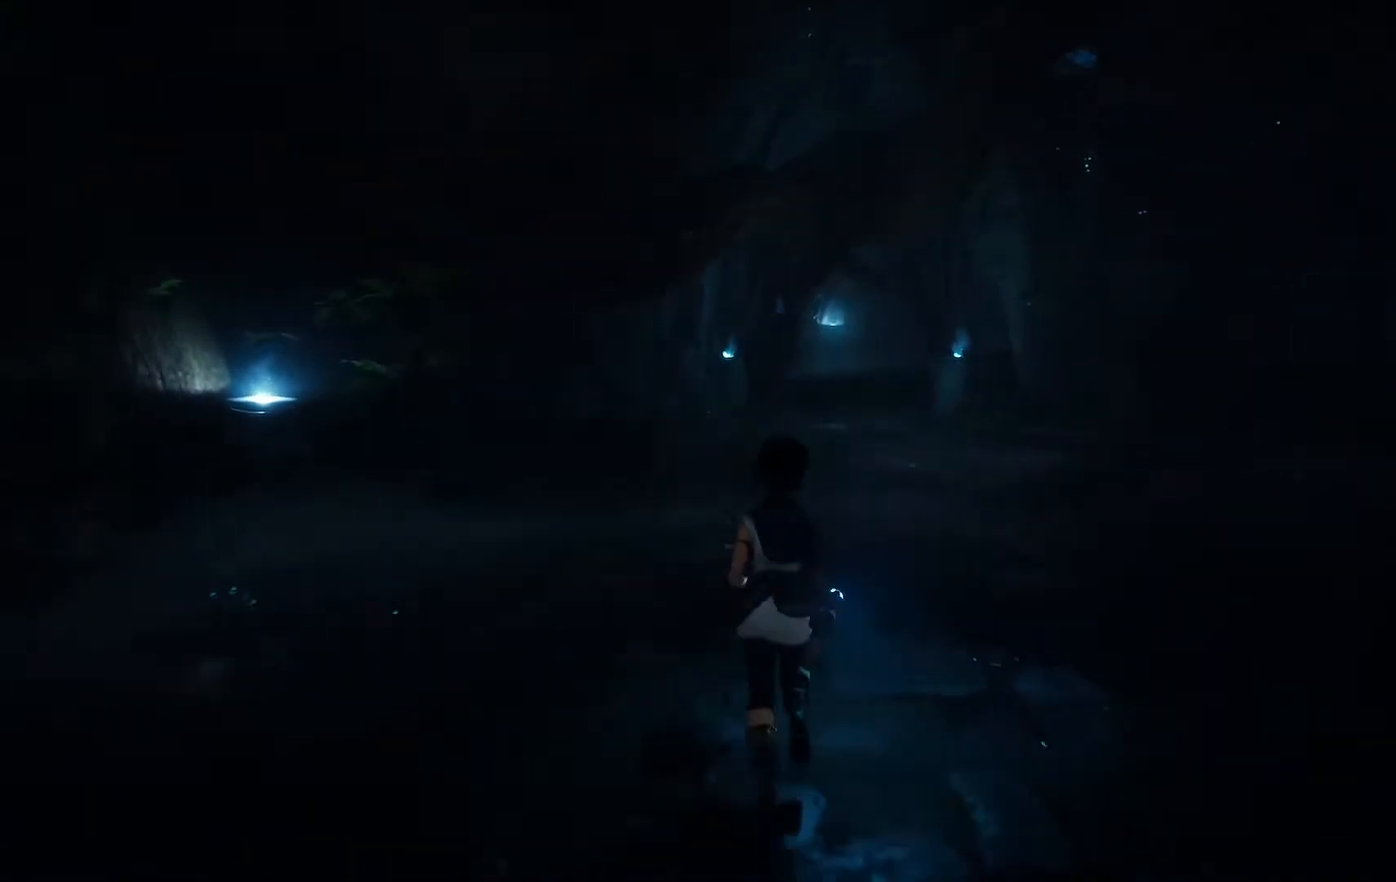
{"buttons": [], "left_stick": "up", "right_stick": "center", "events": []}
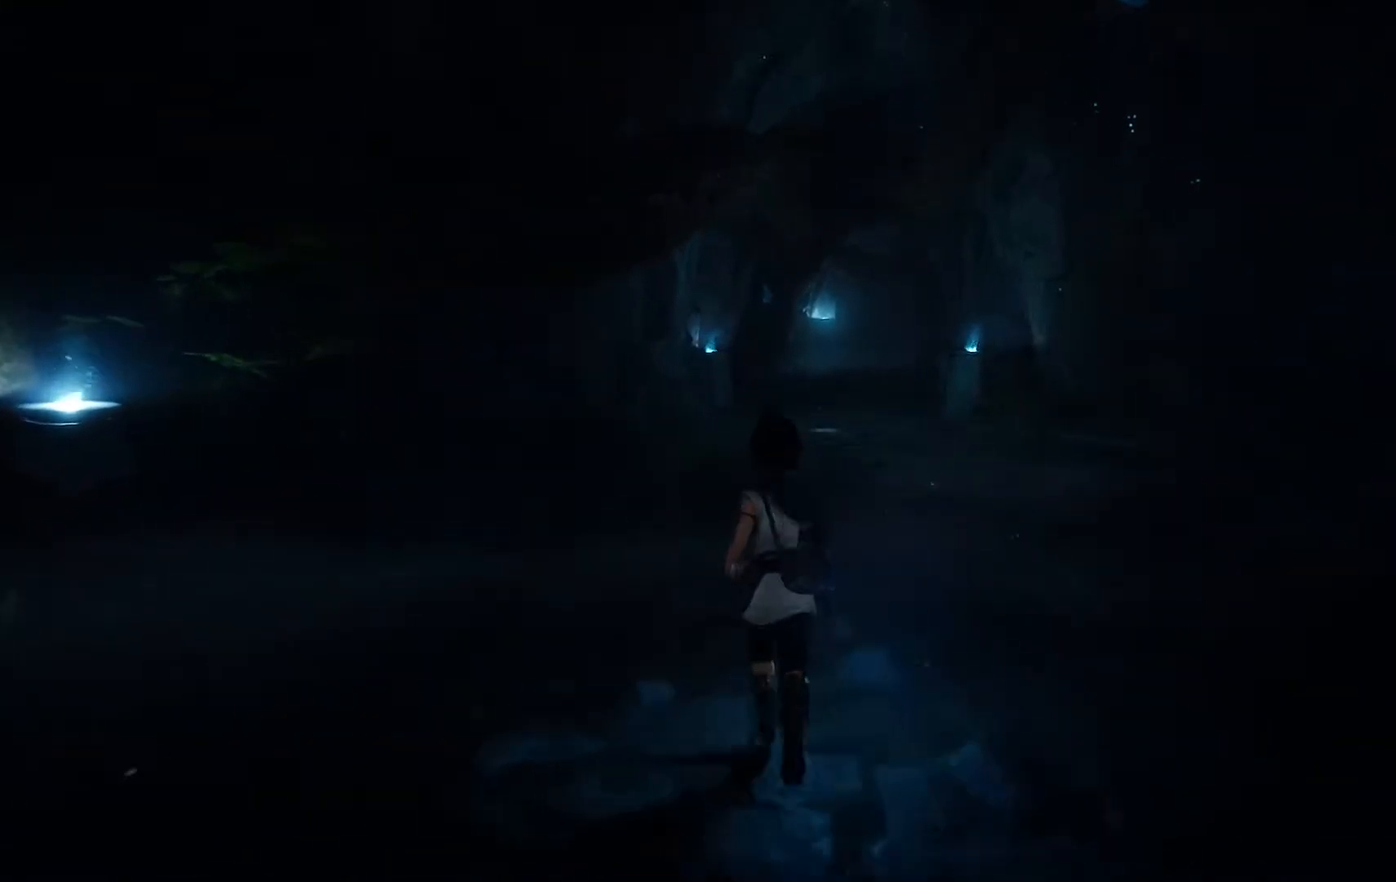
{"buttons": [], "left_stick": "up", "right_stick": "center", "events": [[117, "right_stick", "down-right"], [500, "right_stick", "center"]]}
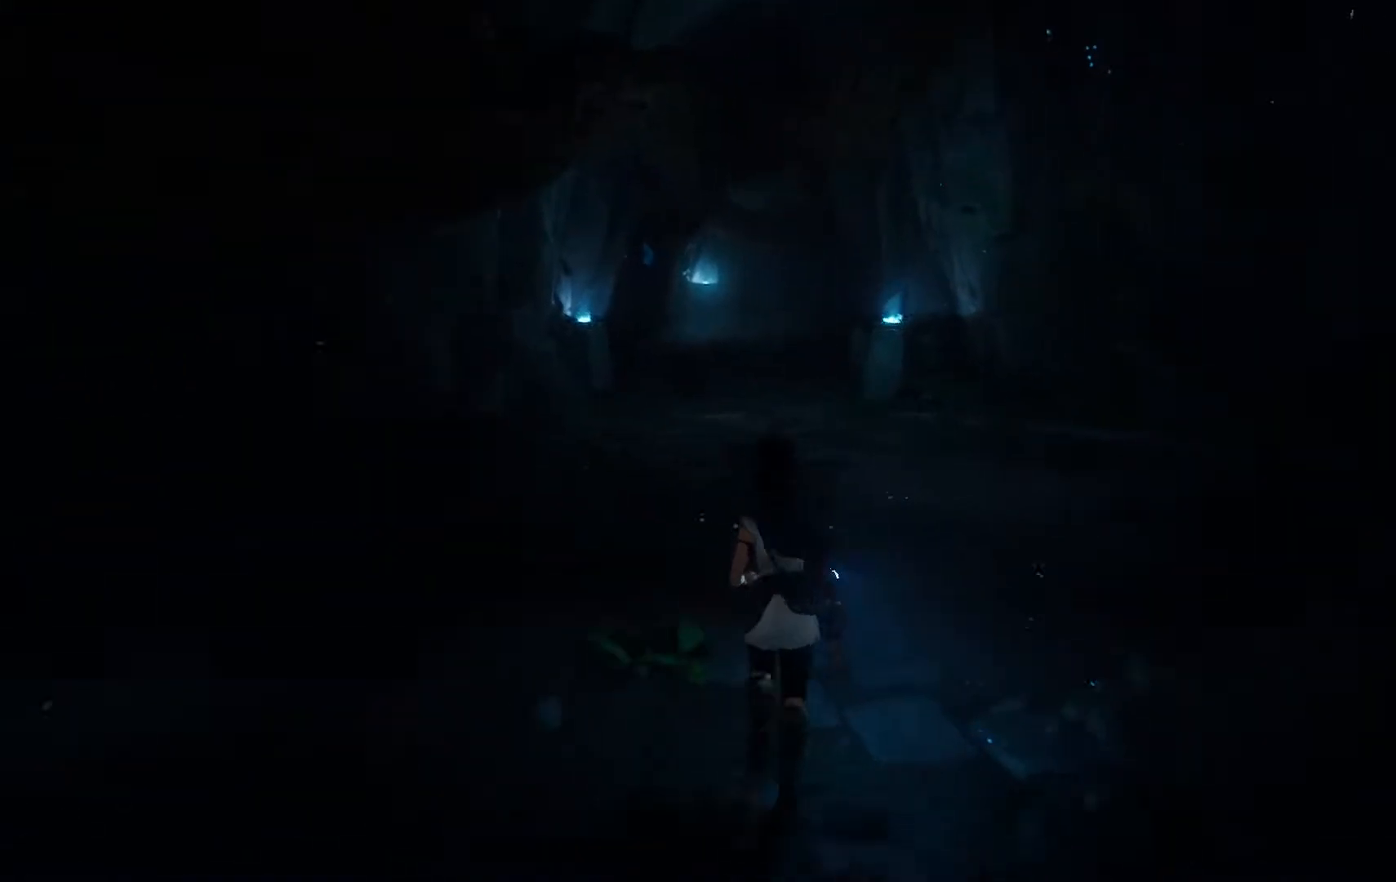
{"buttons": [], "left_stick": "up", "right_stick": "up-left", "events": [[384, "right_stick", "up-left"]]}
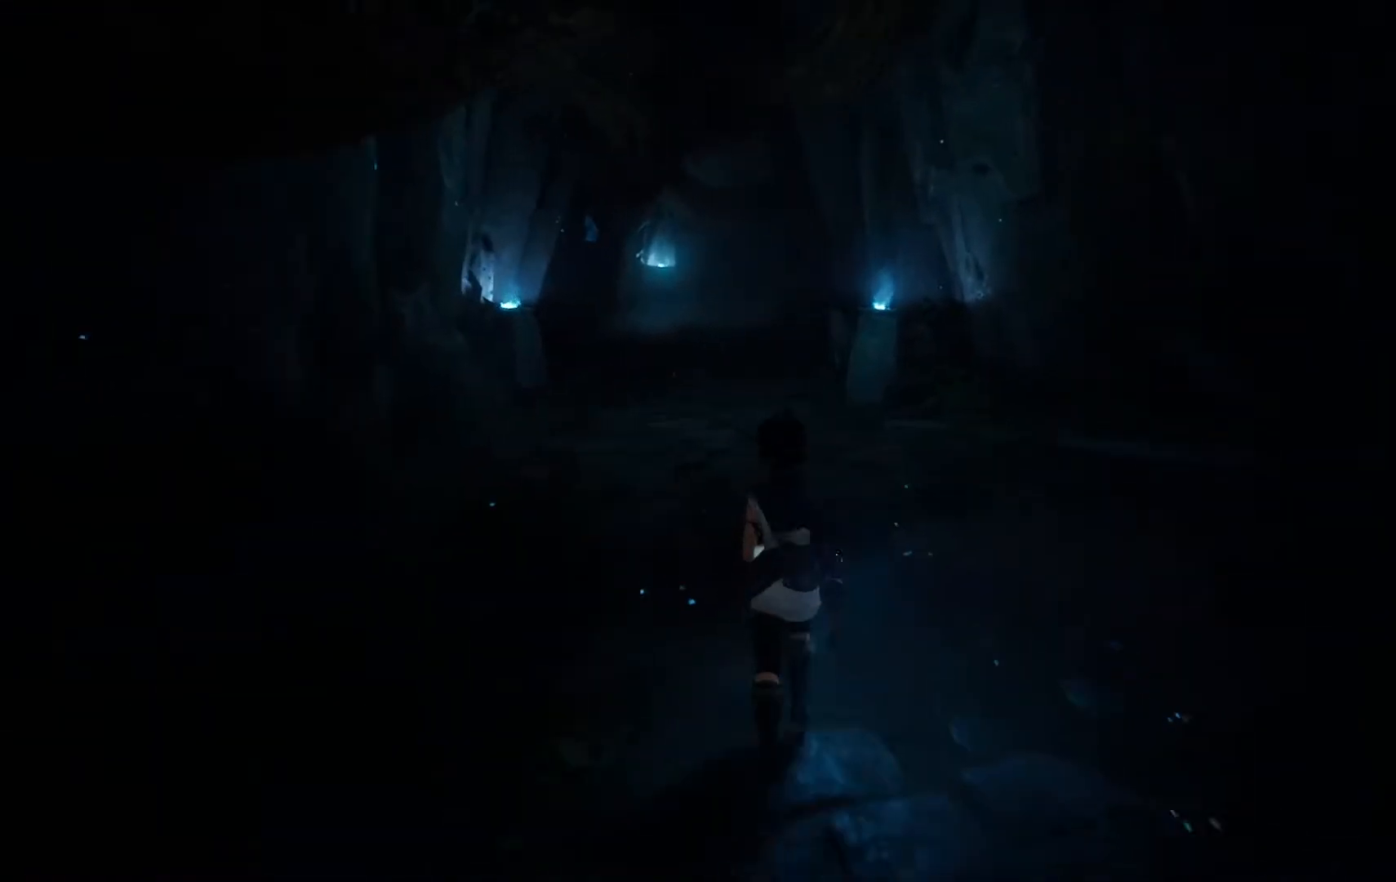
{"buttons": [], "left_stick": "up", "right_stick": "center", "events": [[250, "right_stick", "center"]]}
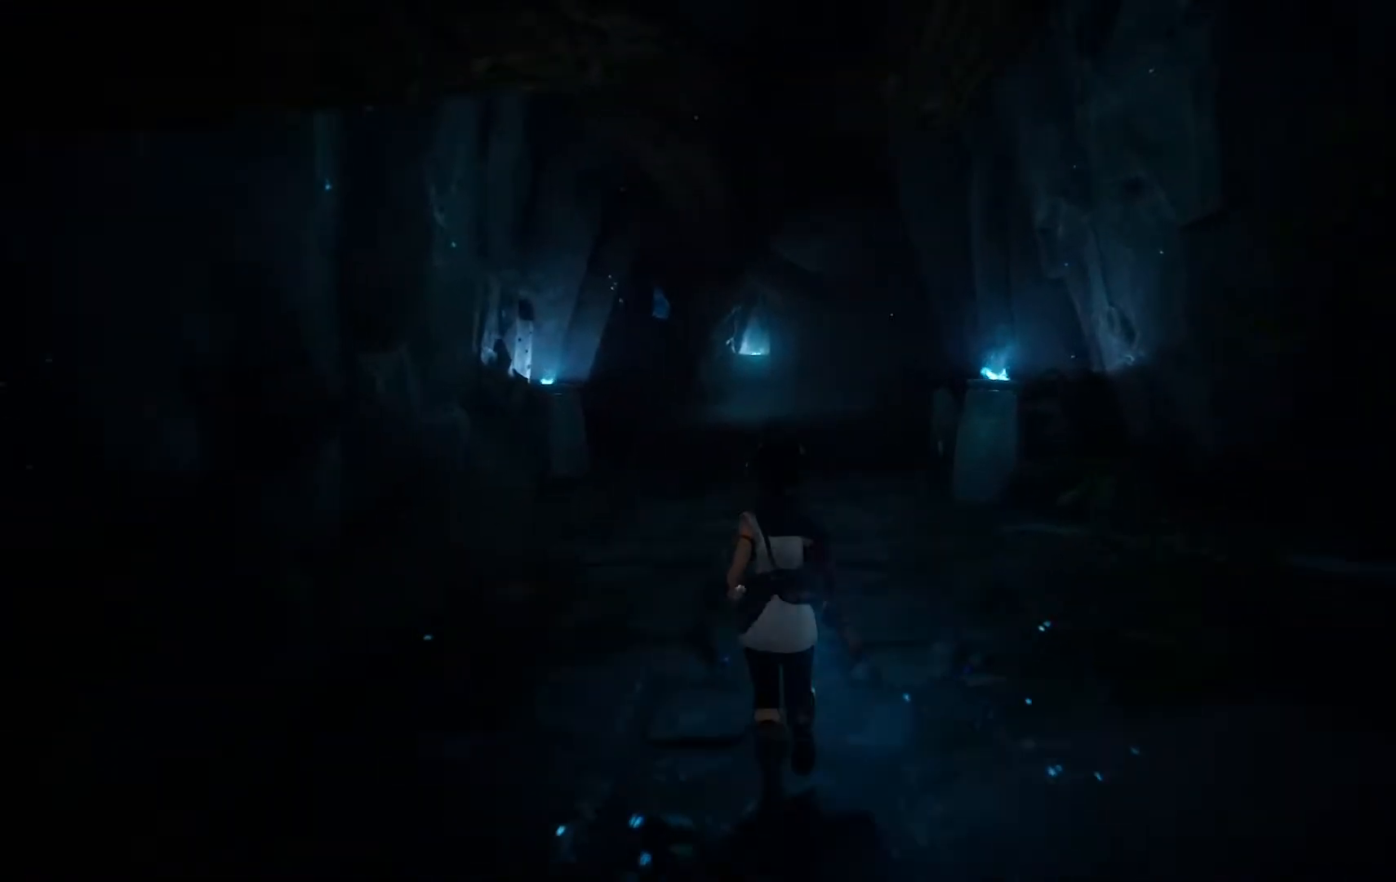
{"buttons": [], "left_stick": "up", "right_stick": "down-right", "events": [[451, "right_stick", "down-right"]]}
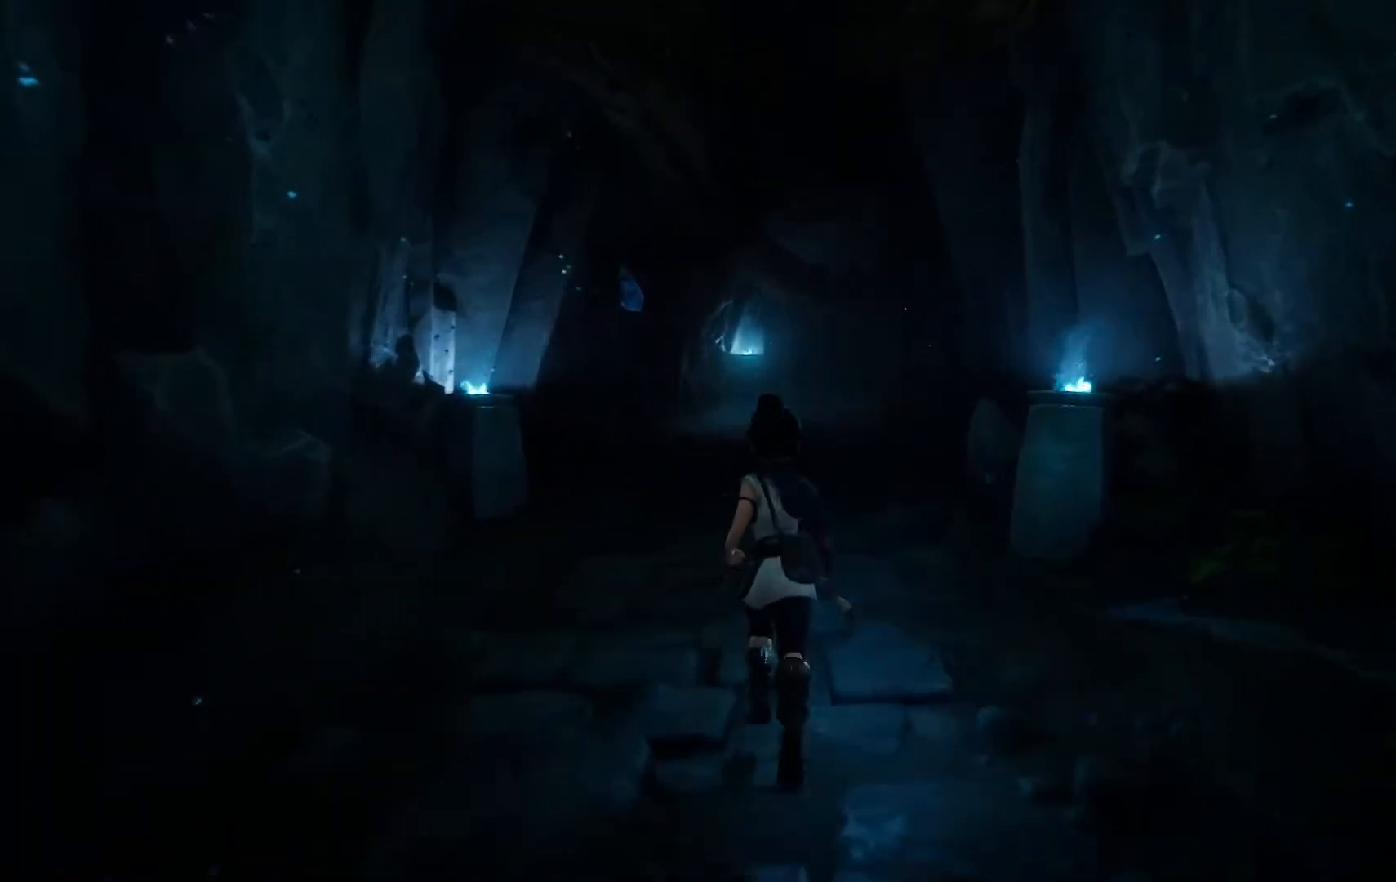
{"buttons": [], "left_stick": "up", "right_stick": "center", "events": [[200, "right_stick", "center"]]}
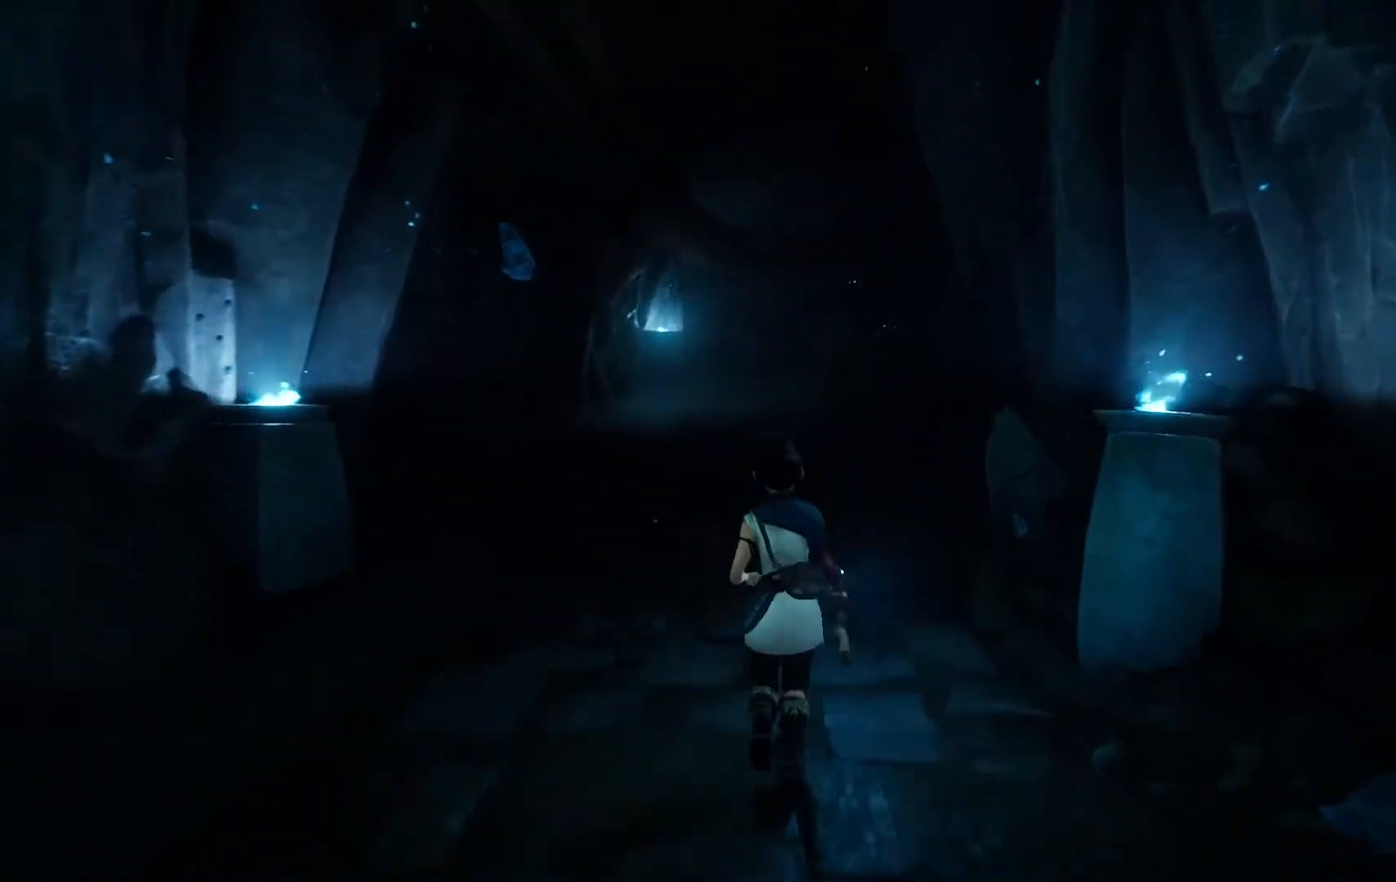
{"buttons": [], "left_stick": "up", "right_stick": "center", "events": []}
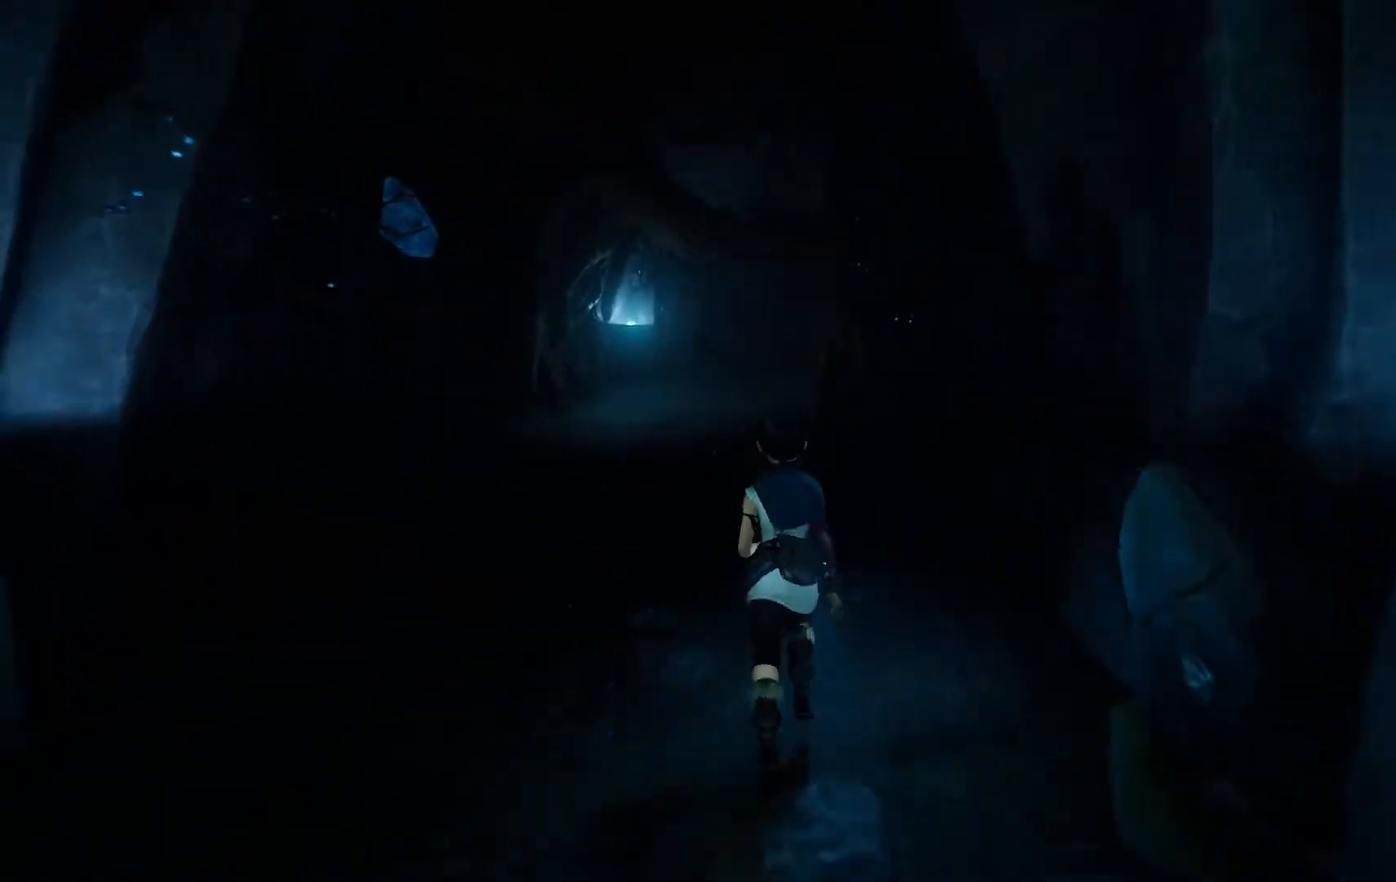
{"buttons": [], "left_stick": "up", "right_stick": "center", "events": []}
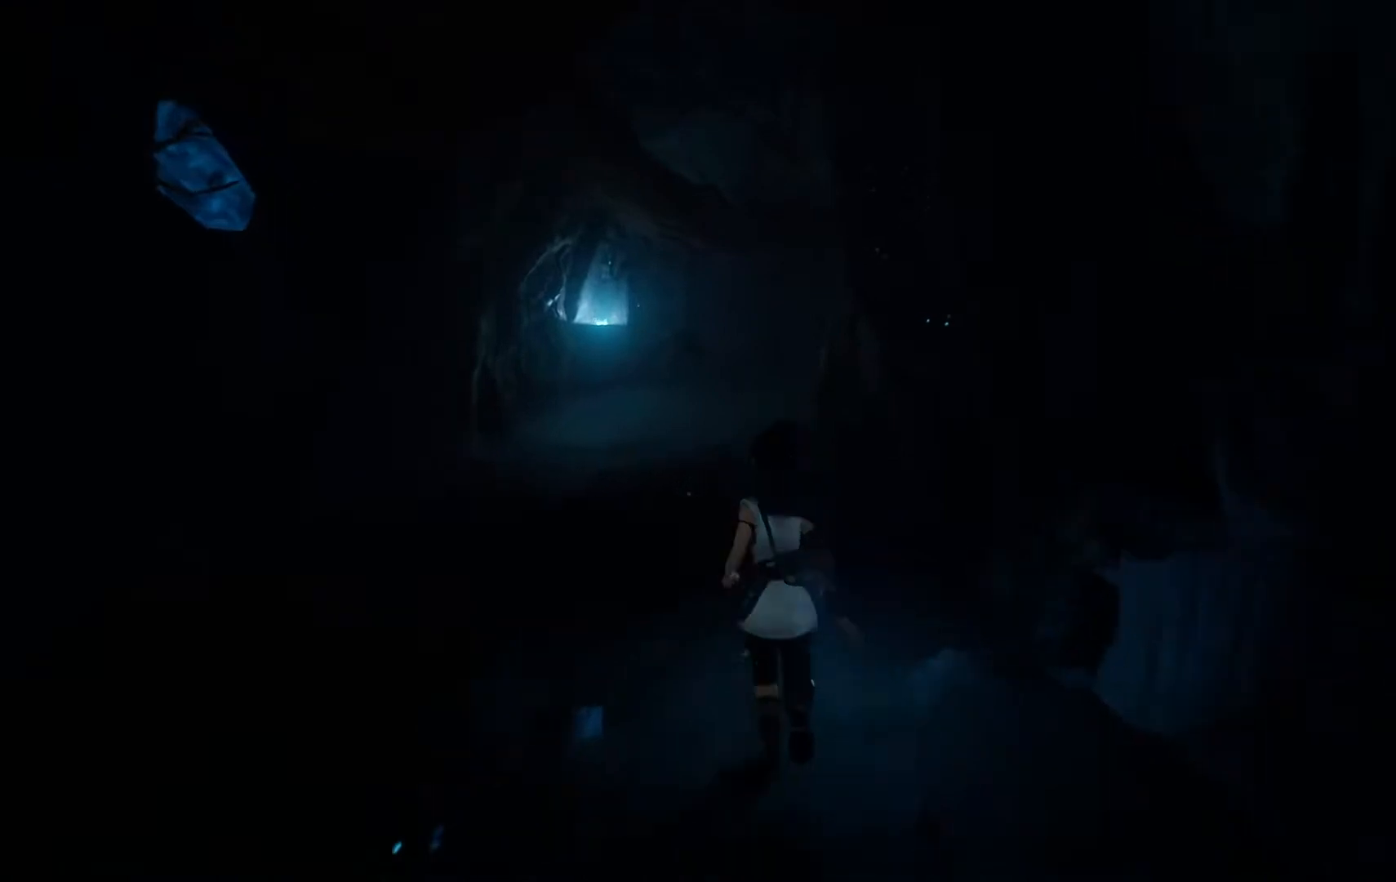
{"buttons": [], "left_stick": "up", "right_stick": "center", "events": [[100, "right_stick", "left"], [433, "right_stick", "center"]]}
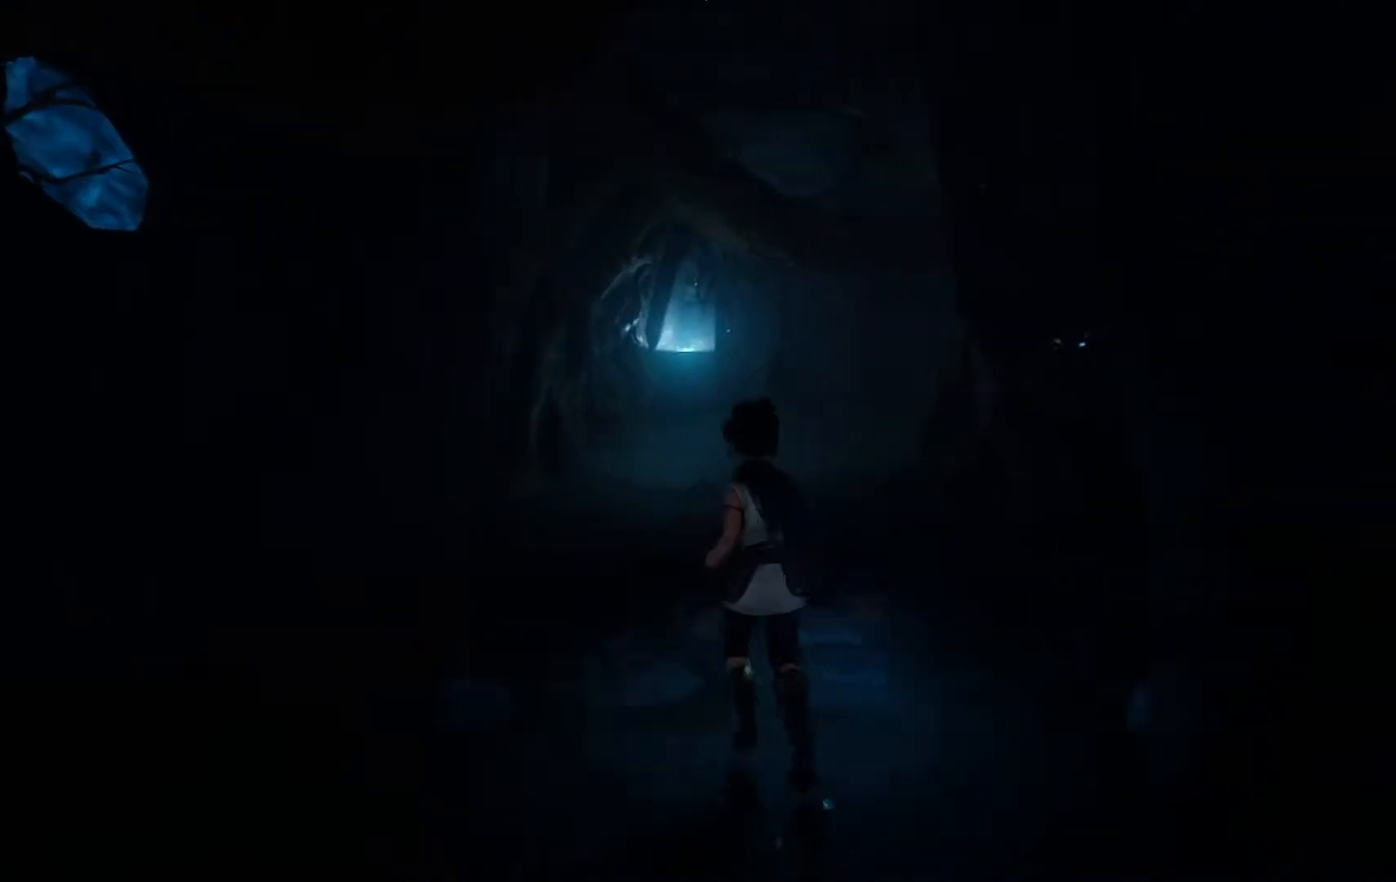
{"buttons": [], "left_stick": "up", "right_stick": "center", "events": [[317, "L1", "down"], [467, "L1", "up"]]}